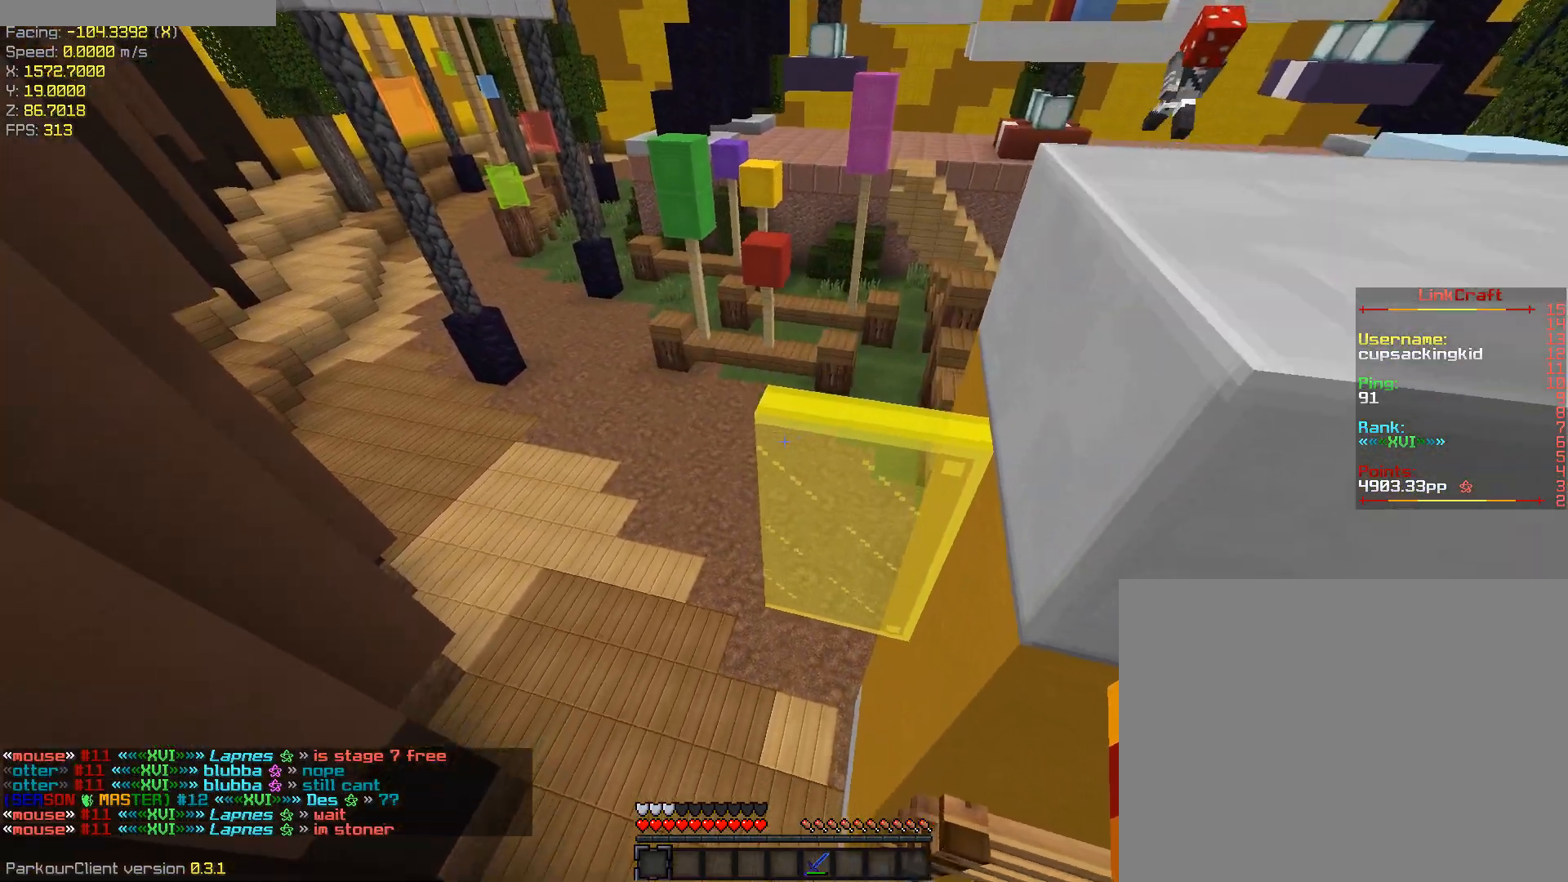
Gameplay with keyboard; each line is a JSON object with the keys held at the frame after it. "events" lists presses ("down") and releases ("up") of "a", "ctrl", "d", "s", "shift", "space" and "w" between this image and that frame as [ms after this image, input, new state], when the widget could be followed in between. No other keys are recorded. Mouse input is not recorded.
{"keys": ["shift", "w"], "events": [[17, "w", "down"], [67, "space", "down"], [300, "space", "up"], [483, "shift", "down"]]}
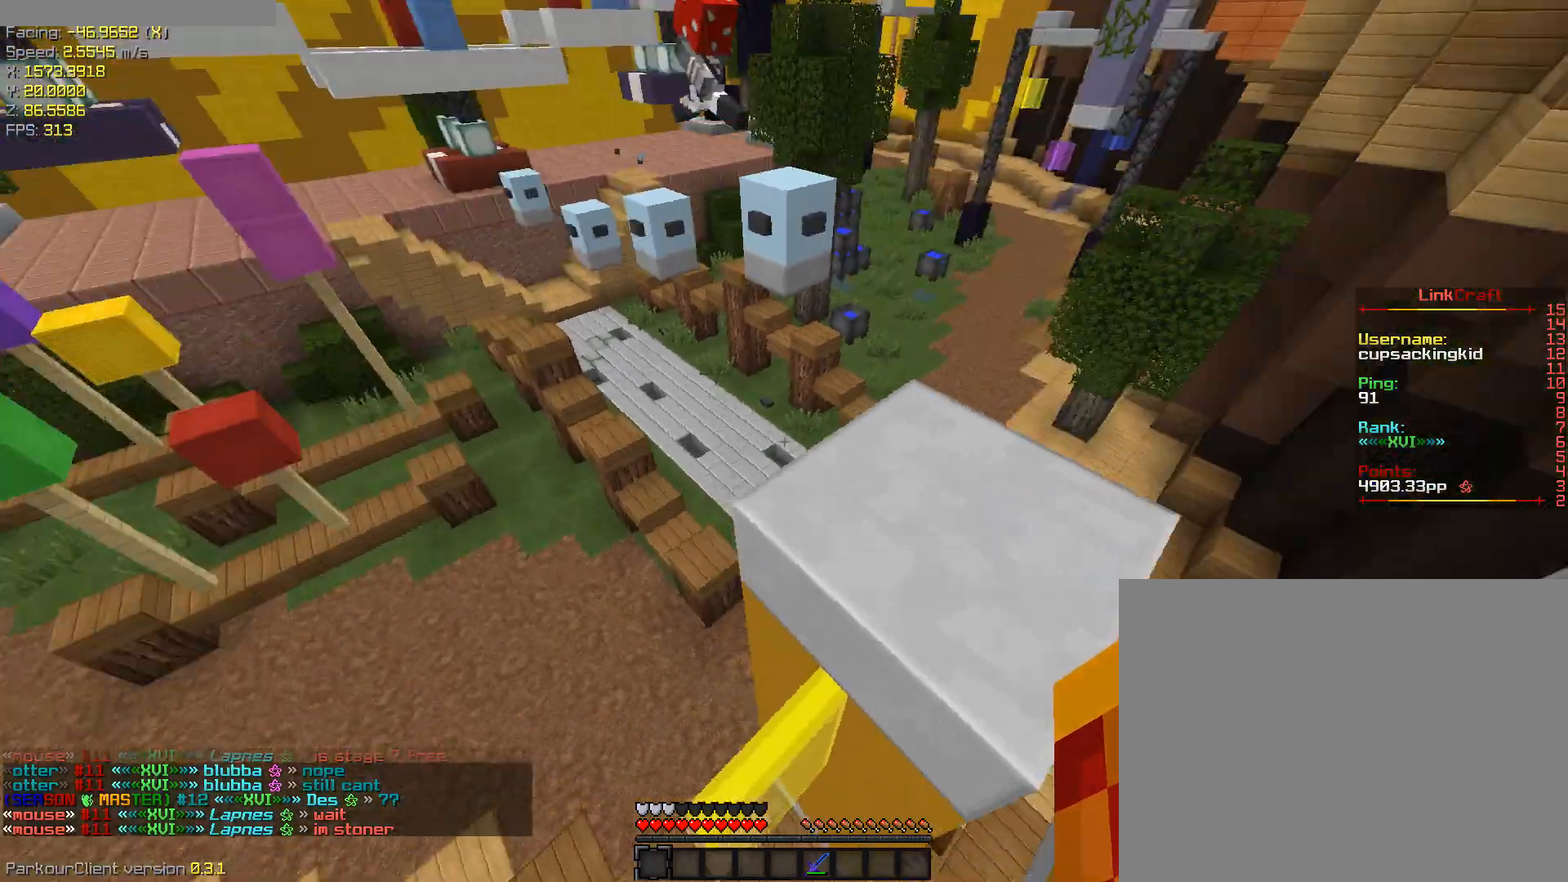
{"keys": ["ctrl", "w"], "events": [[33, "a", "down"], [233, "w", "up"], [267, "a", "up"], [417, "shift", "up"], [500, "ctrl", "down"], [500, "w", "down"]]}
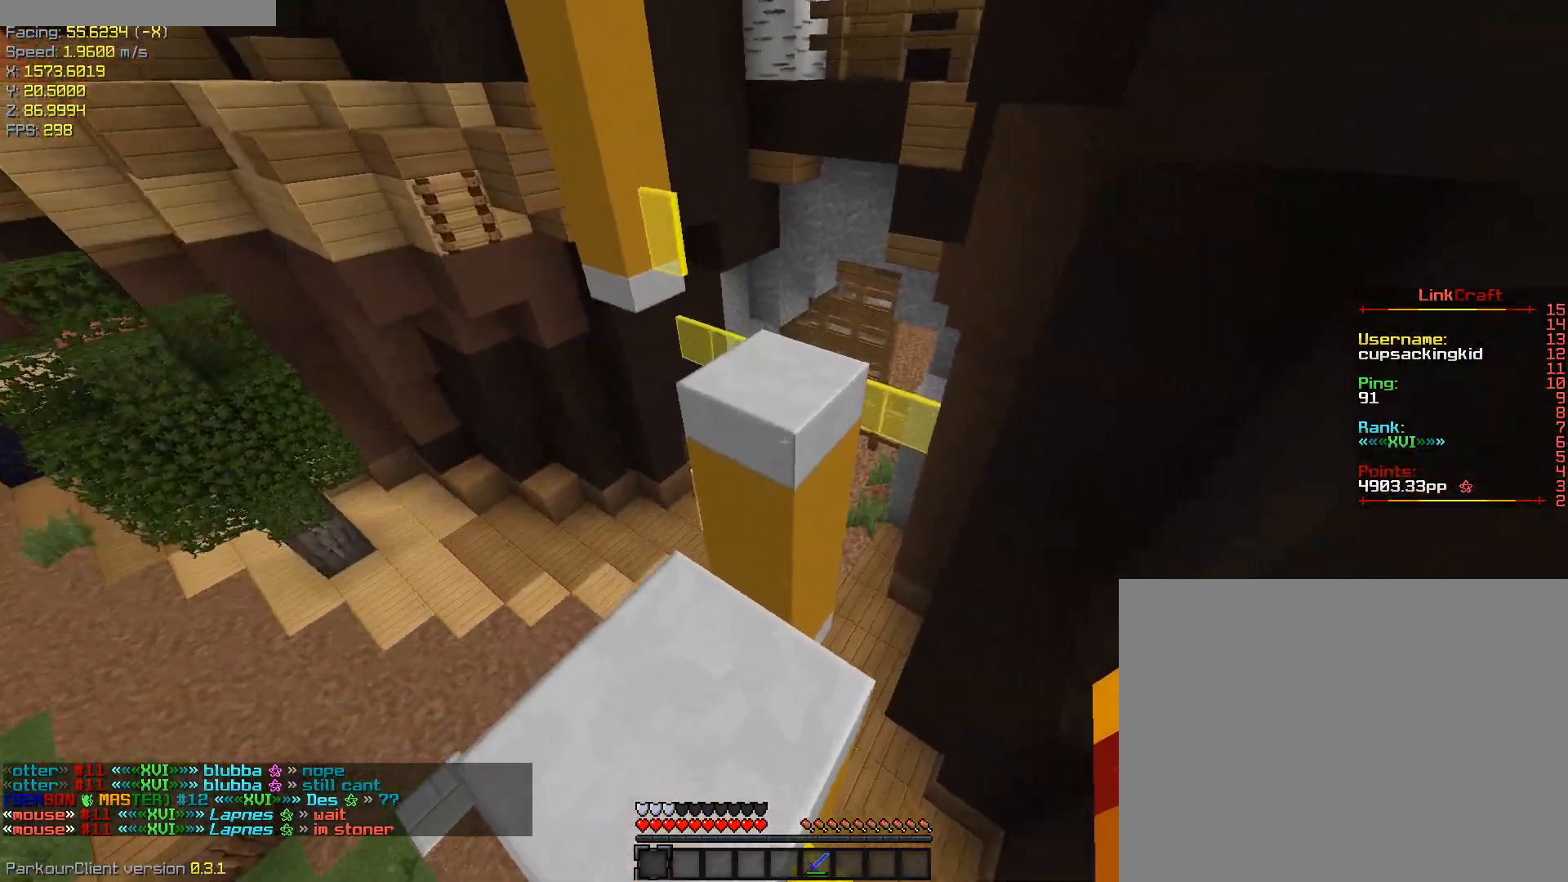
{"keys": ["ctrl", "w"], "events": [[50, "space", "down"], [283, "space", "up"]]}
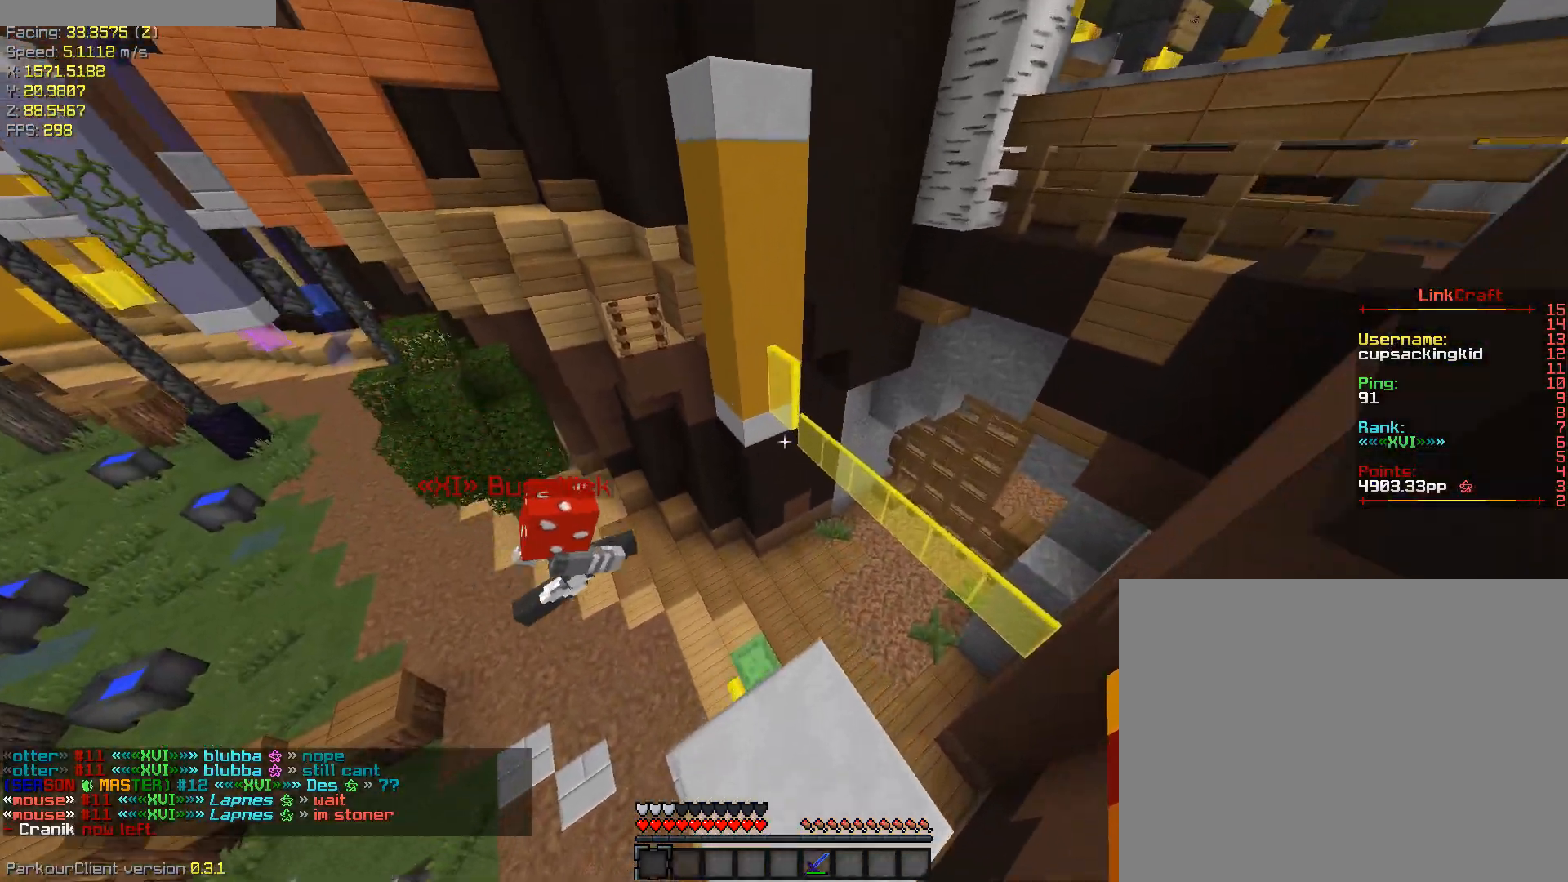
{"keys": ["a", "w"], "events": [[167, "space", "down"], [300, "ctrl", "up"], [450, "a", "down"], [450, "space", "up"]]}
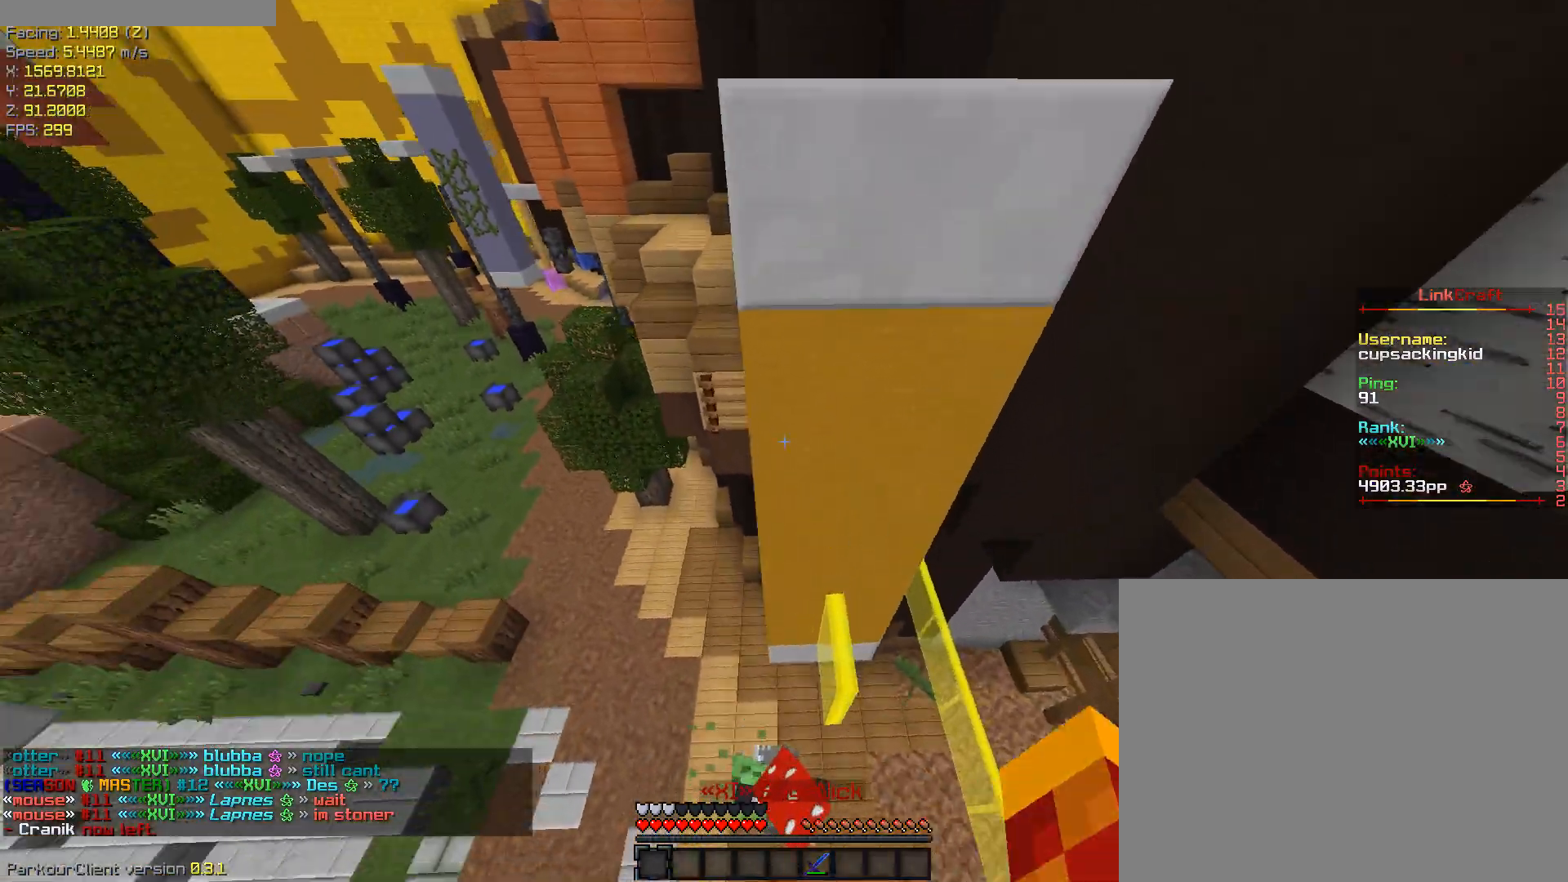
{"keys": ["a", "s", "shift"], "events": [[83, "shift", "down"], [183, "w", "up"], [267, "s", "down"]]}
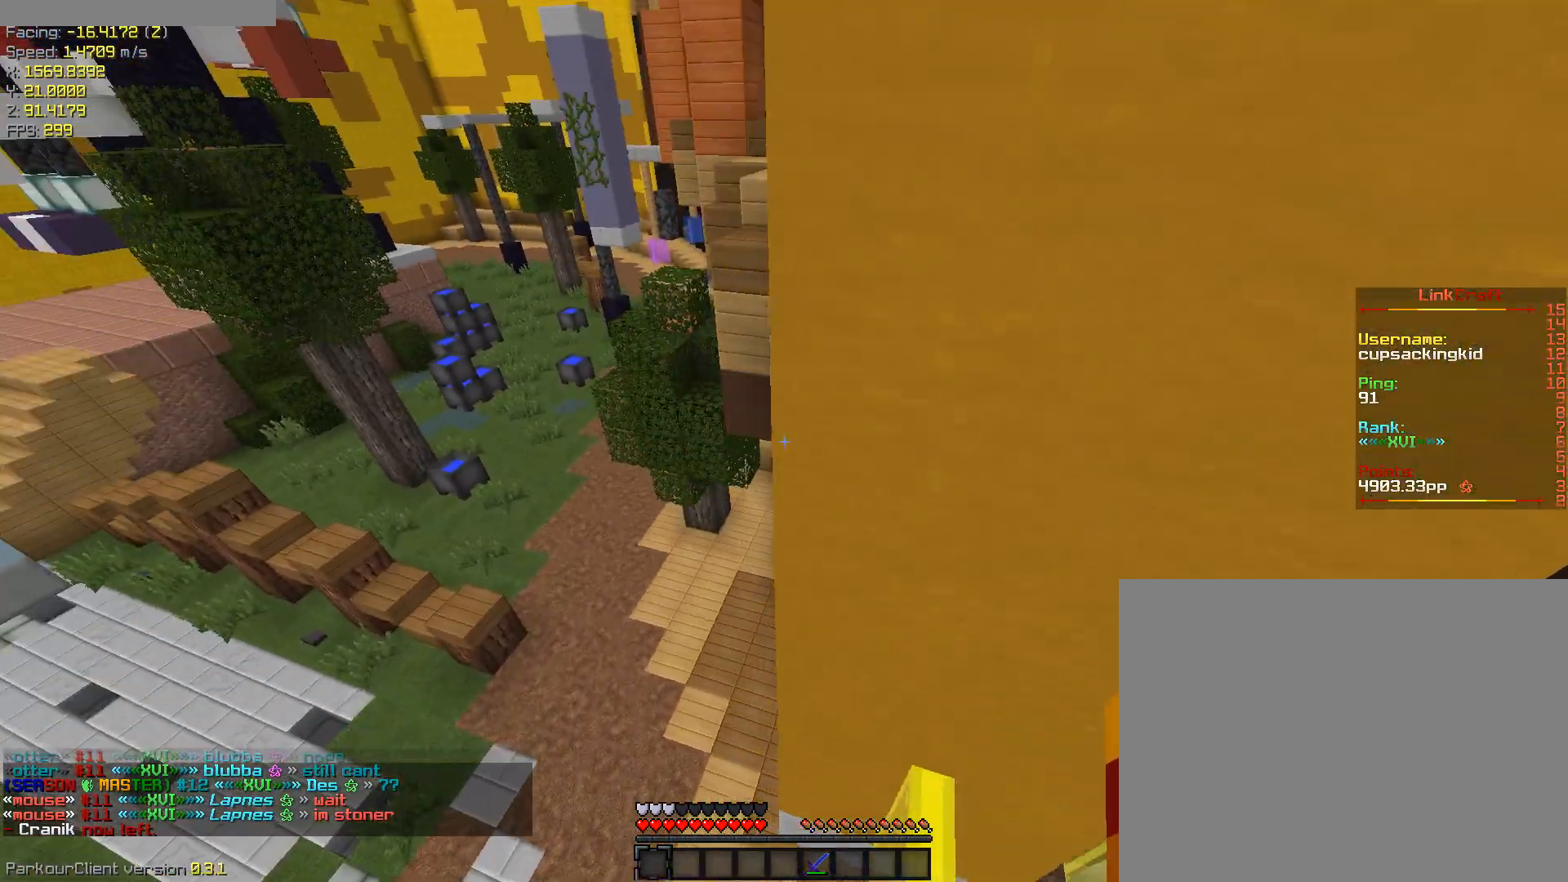
{"keys": [], "events": [[200, "a", "up"], [200, "s", "up"], [383, "shift", "up"]]}
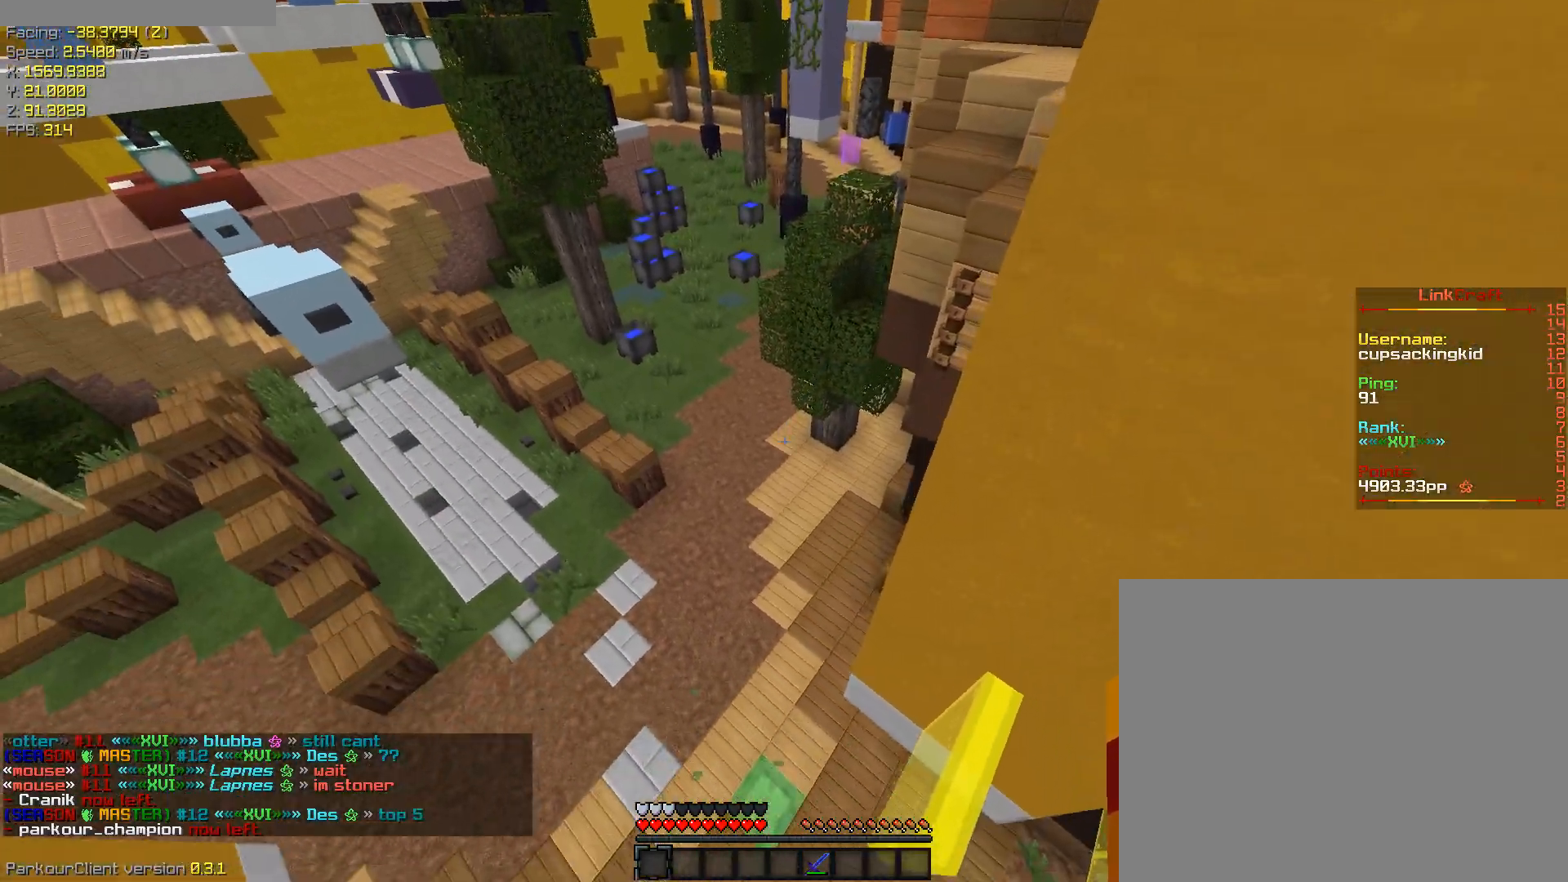
{"keys": ["w"], "events": [[17, "ctrl", "down"], [17, "w", "down"], [67, "space", "down"], [450, "space", "up"], [483, "ctrl", "up"]]}
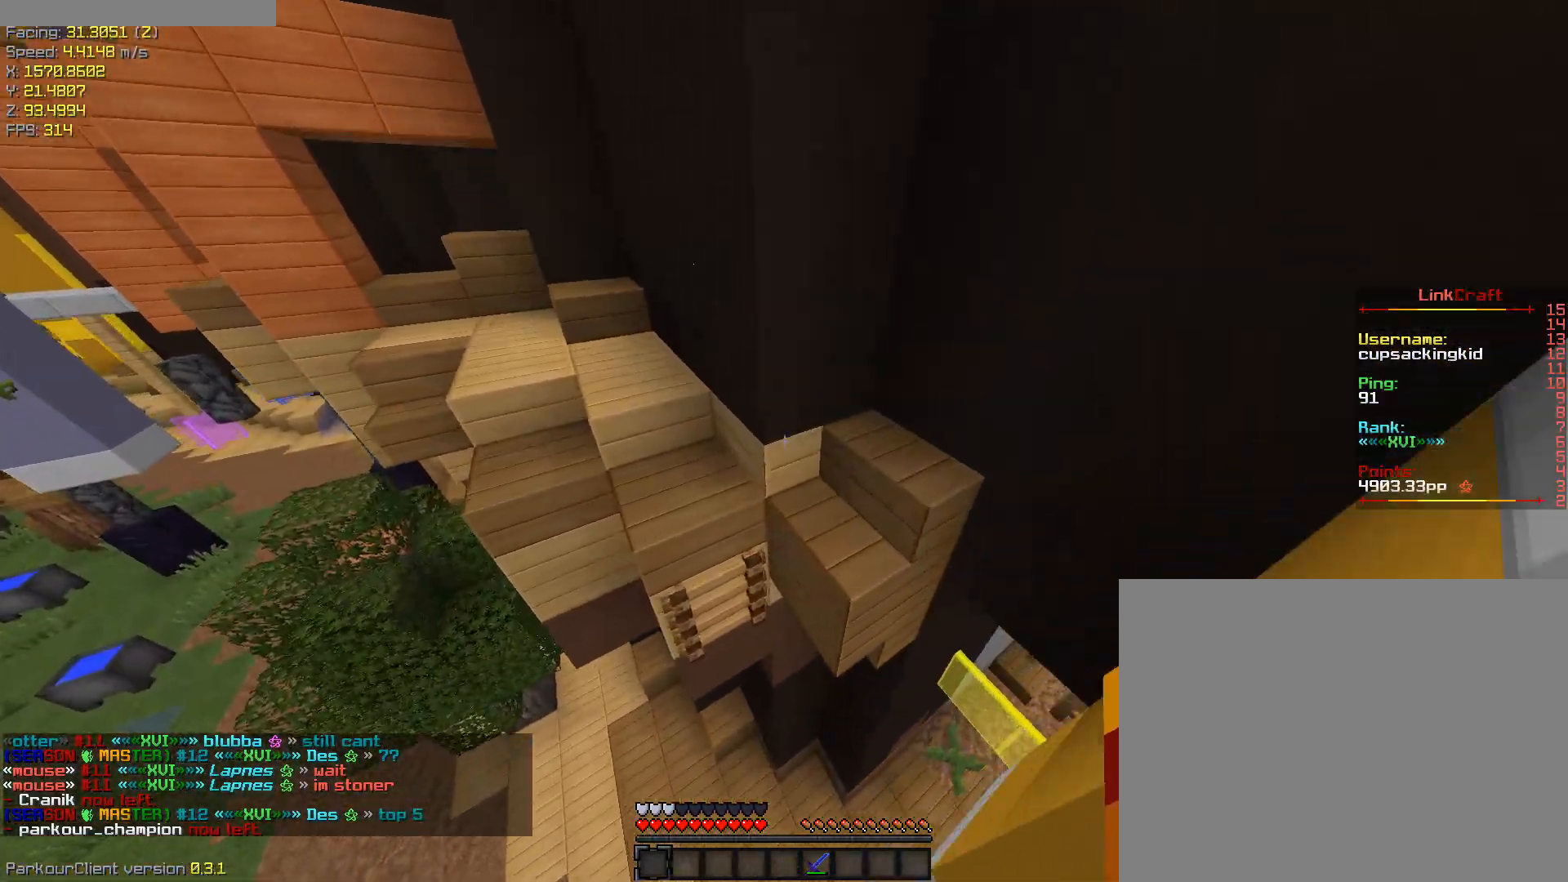
{"keys": ["w"], "events": [[33, "d", "down"], [183, "shift", "down"], [317, "d", "up"], [500, "shift", "up"]]}
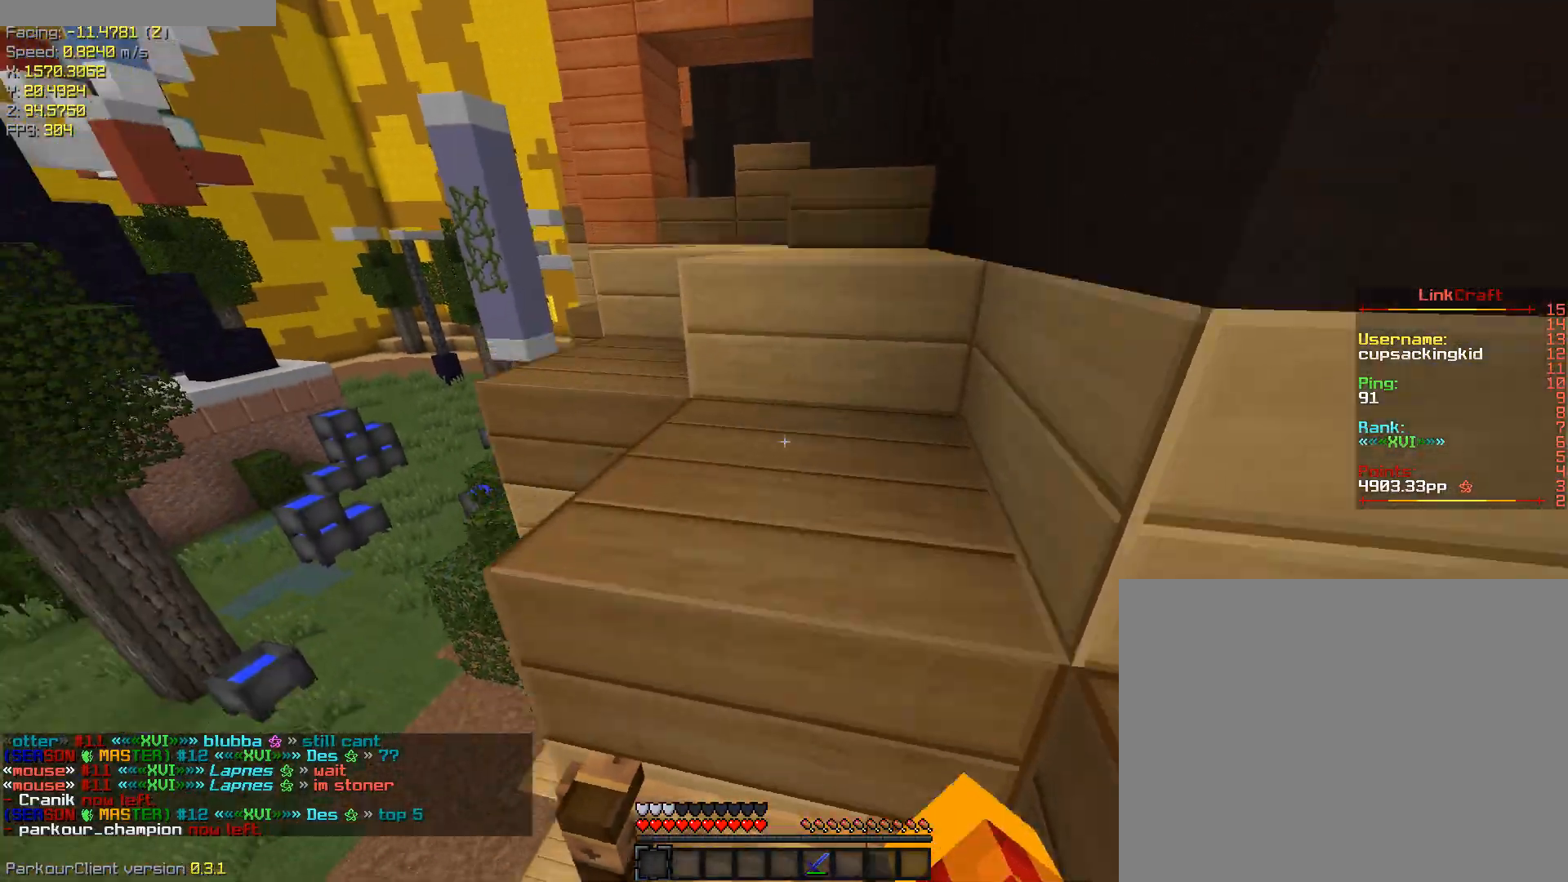
{"keys": ["d", "w"], "events": [[50, "a", "down"], [200, "a", "up"], [200, "ctrl", "down"], [383, "ctrl", "up"], [433, "d", "down"]]}
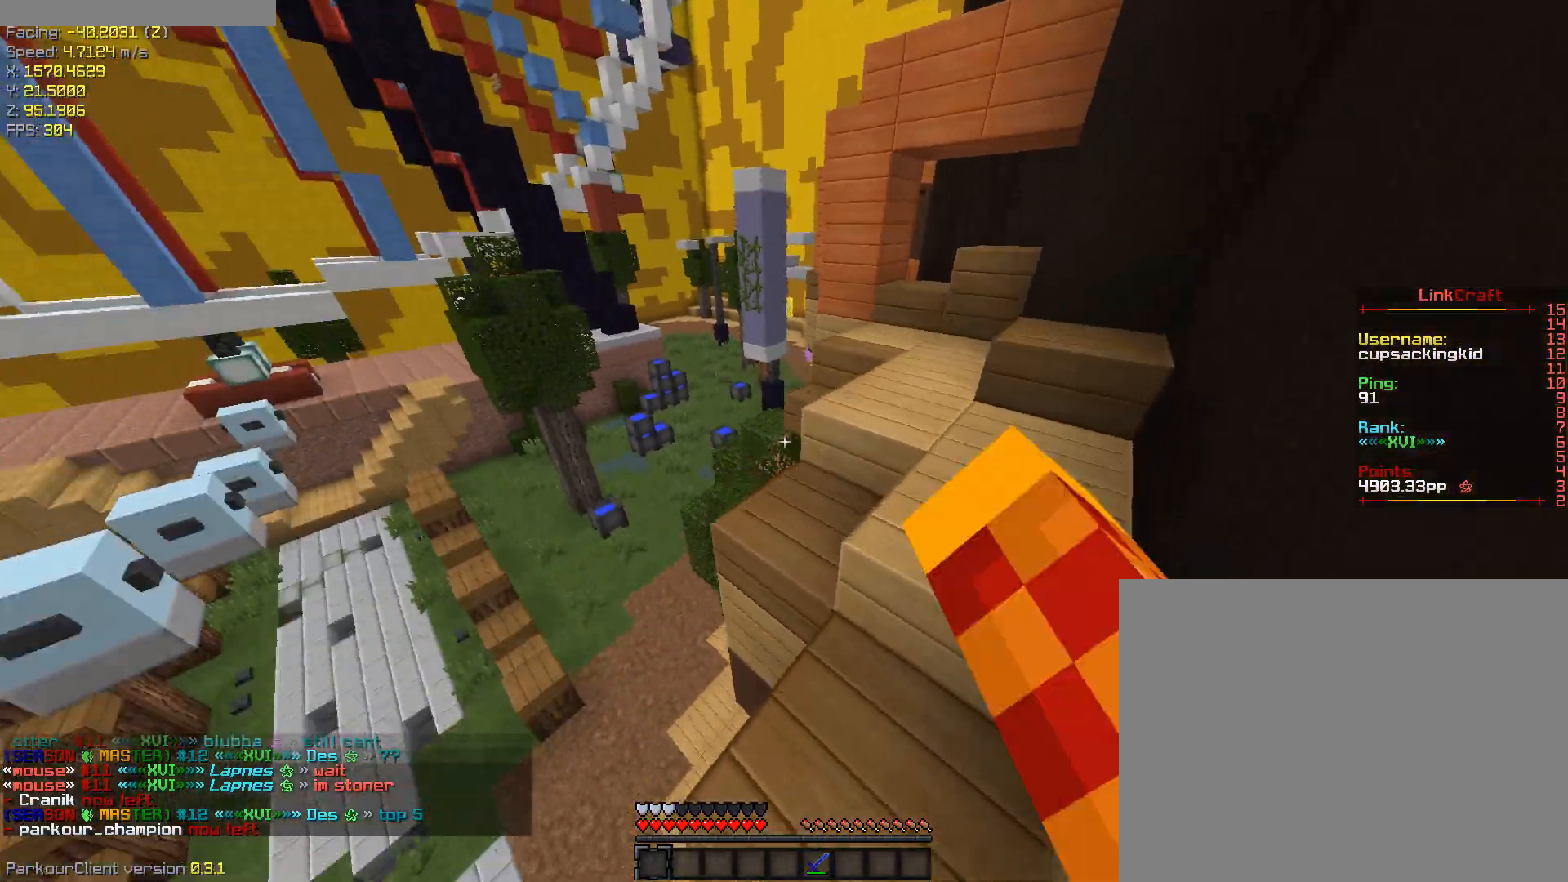
{"keys": ["ctrl"], "events": [[217, "w", "up"], [250, "ctrl", "down"], [250, "d", "up"]]}
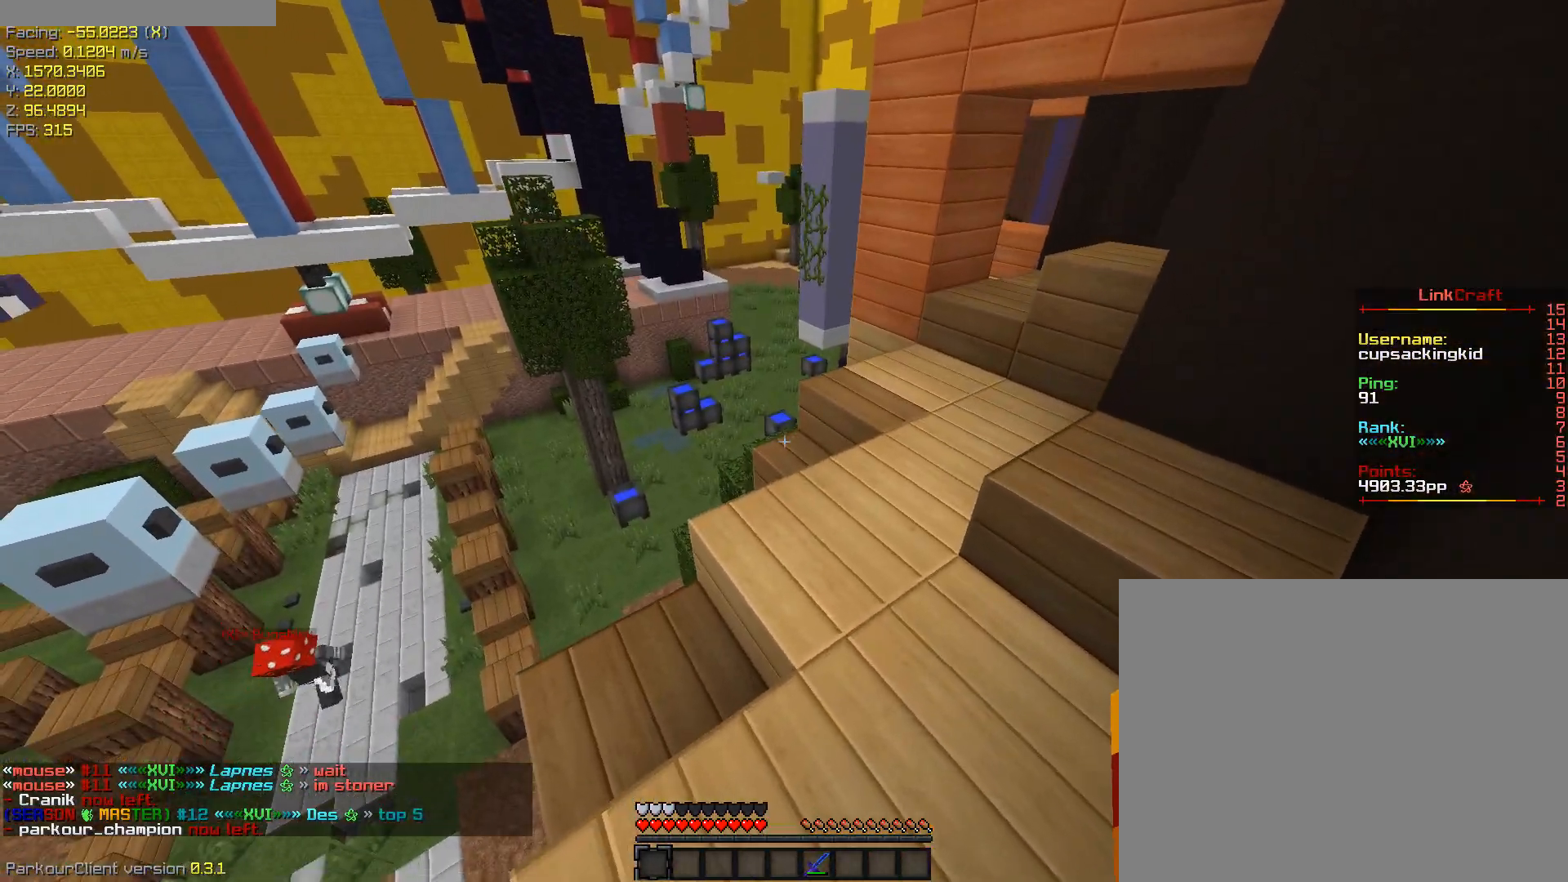
{"keys": ["ctrl", "w"], "events": [[33, "w", "down"], [133, "space", "down"], [367, "space", "up"]]}
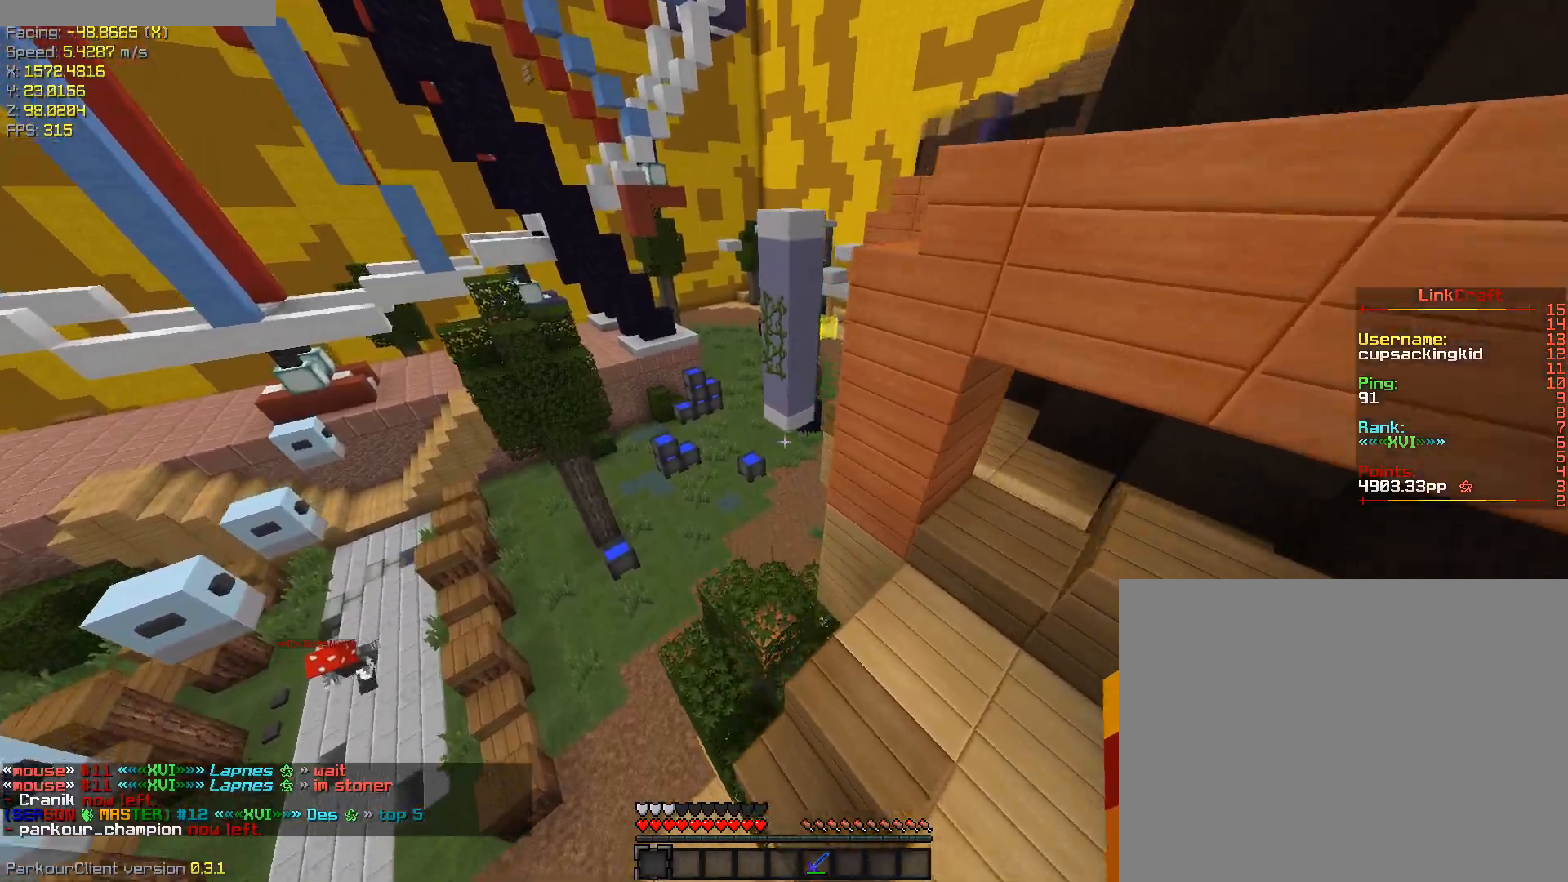
{"keys": ["d", "space", "w"], "events": [[200, "space", "down"], [383, "ctrl", "up"], [383, "d", "down"]]}
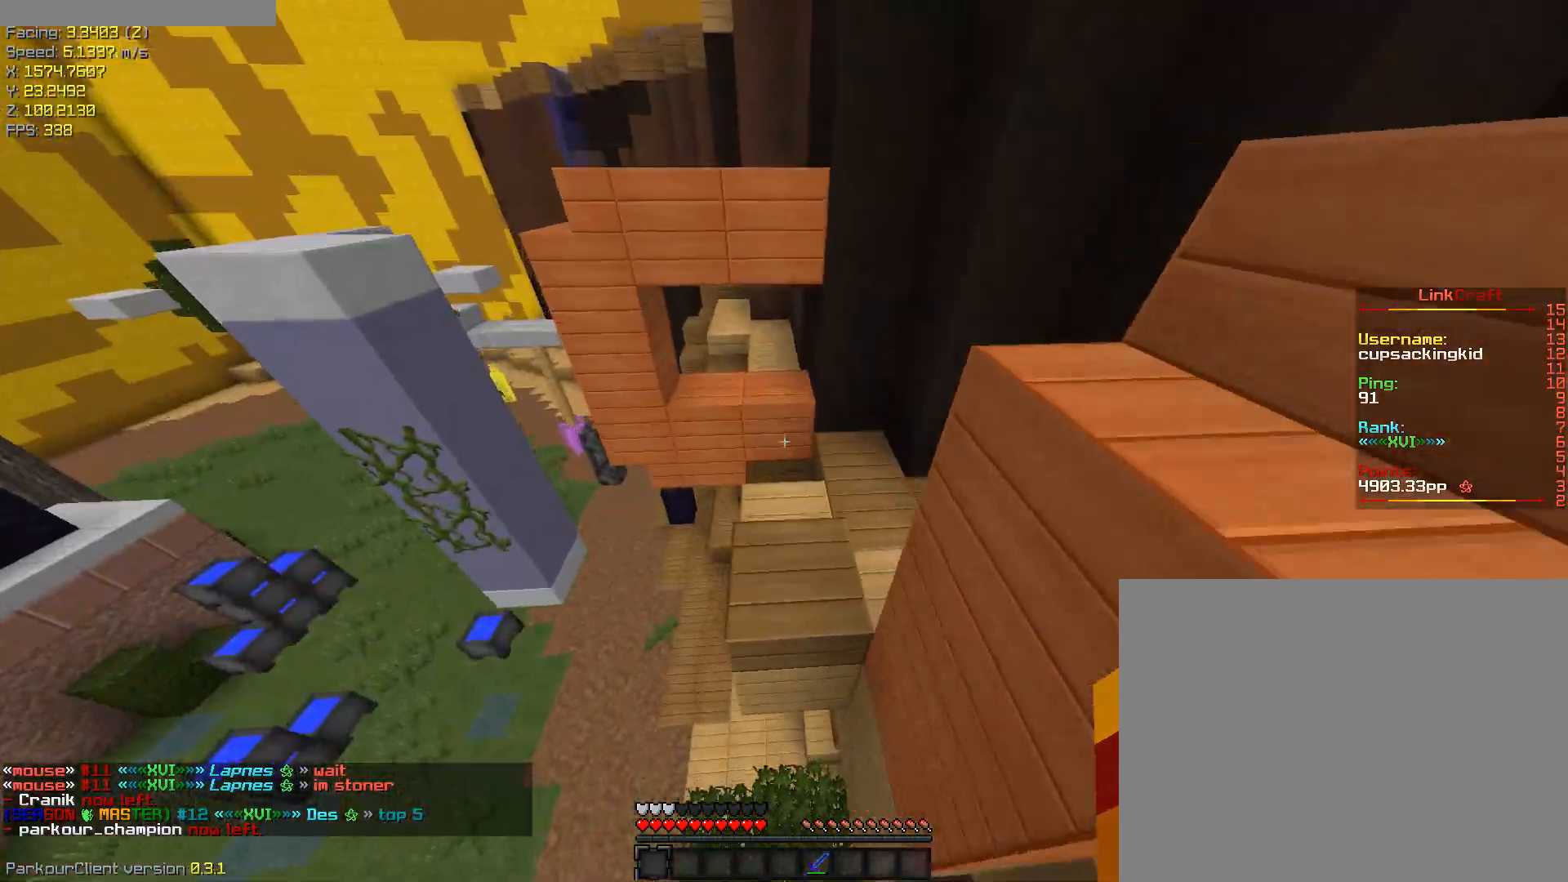
{"keys": ["ctrl", "w"], "events": [[17, "space", "up"], [117, "w", "up"], [217, "s", "down"], [250, "d", "up"], [400, "s", "up"], [450, "ctrl", "down"], [483, "w", "down"]]}
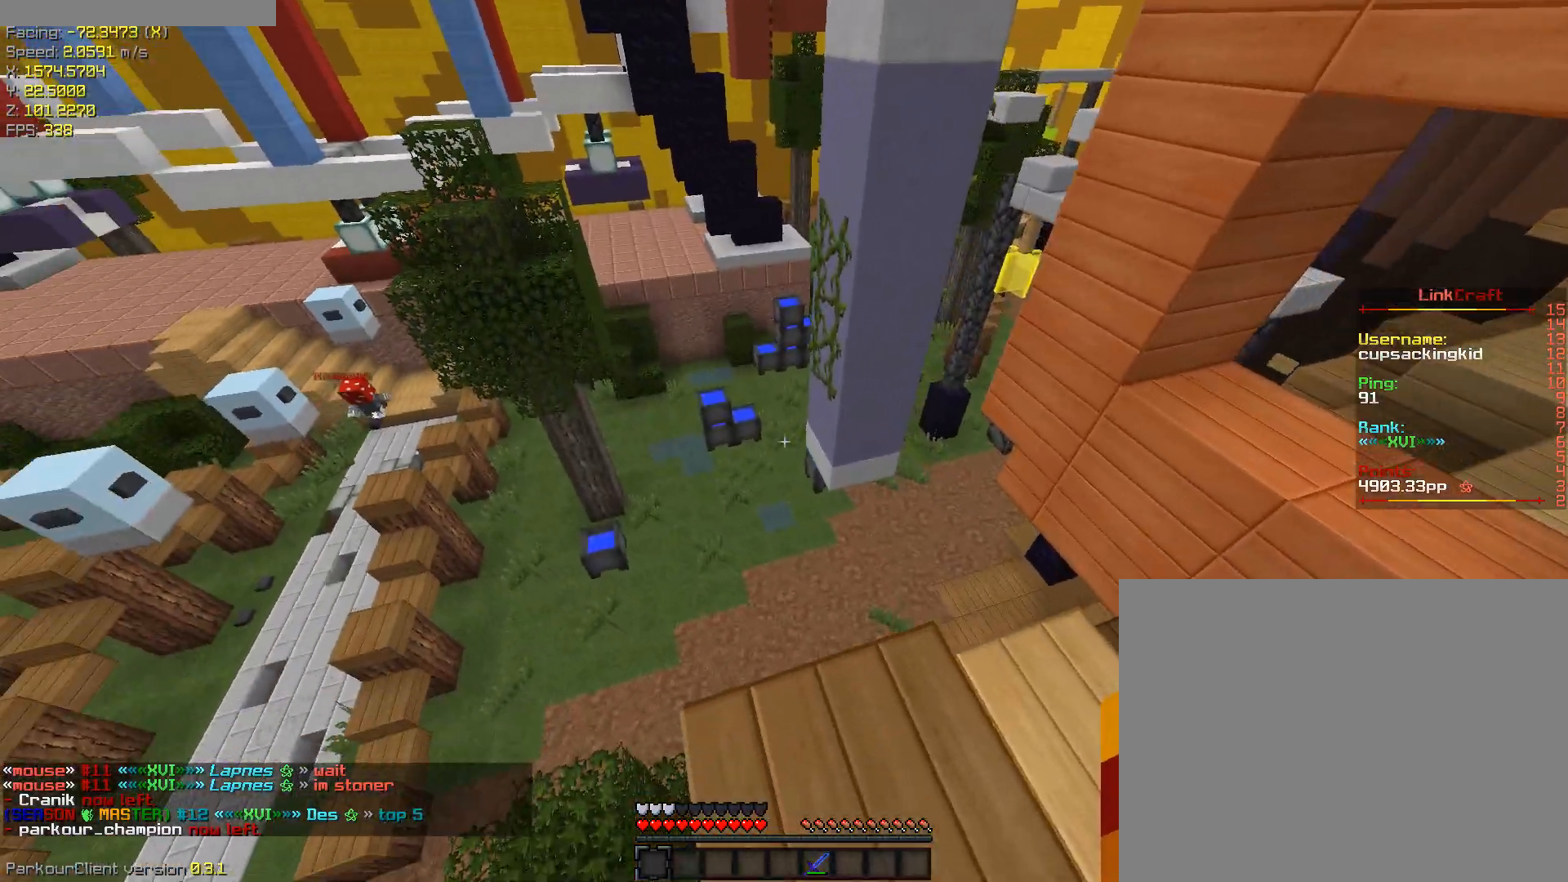
{"keys": ["d", "w"], "events": [[183, "space", "down"], [267, "ctrl", "up"], [417, "space", "up"], [467, "d", "down"]]}
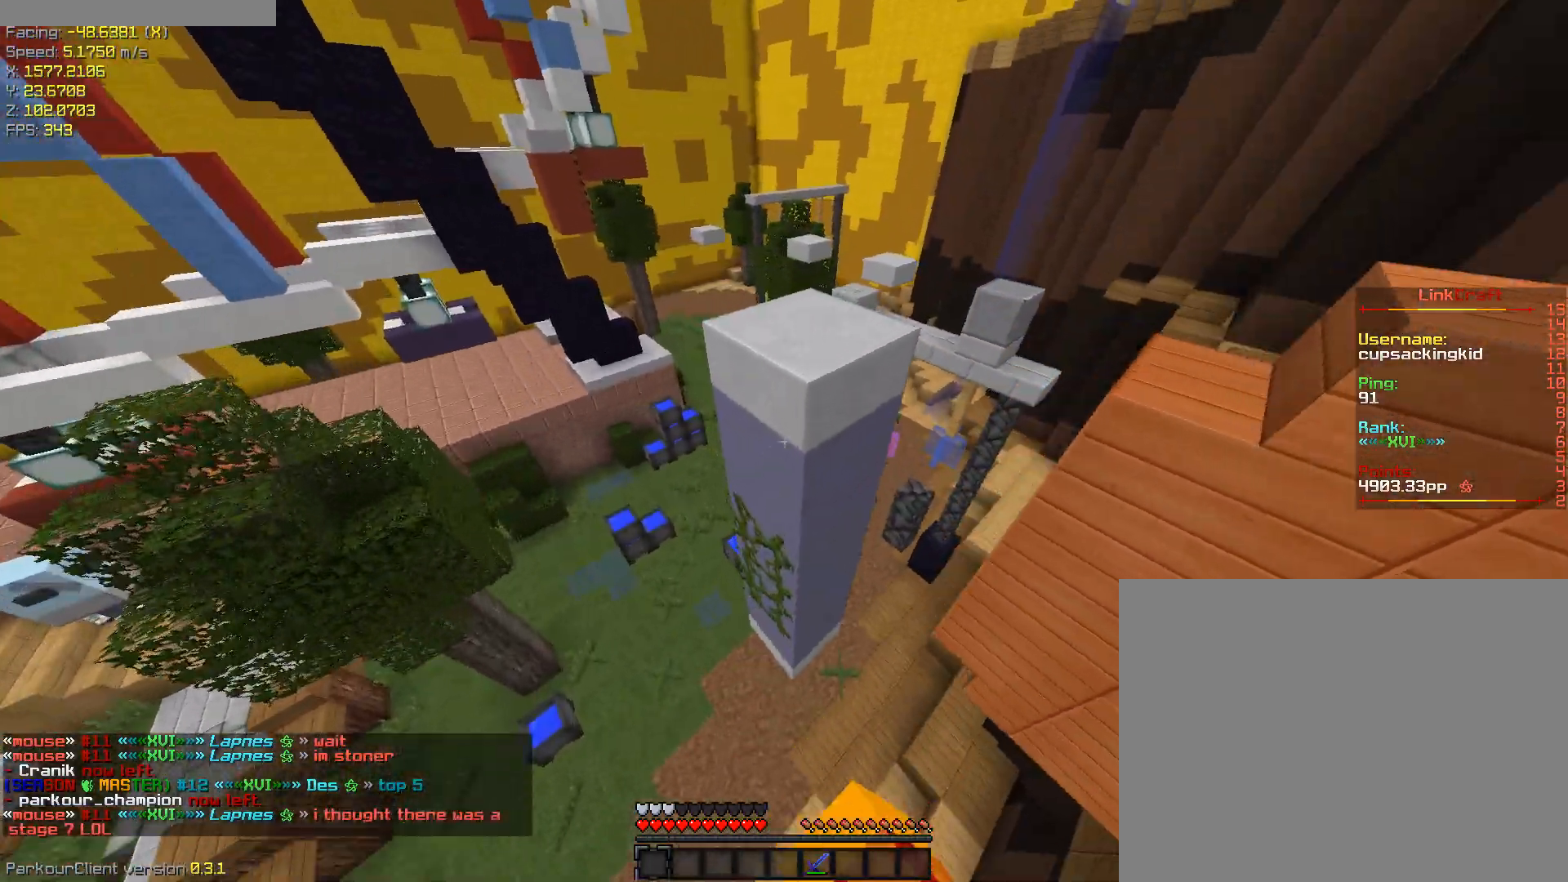
{"keys": ["d", "shift"], "events": [[233, "shift", "down"], [467, "w", "up"]]}
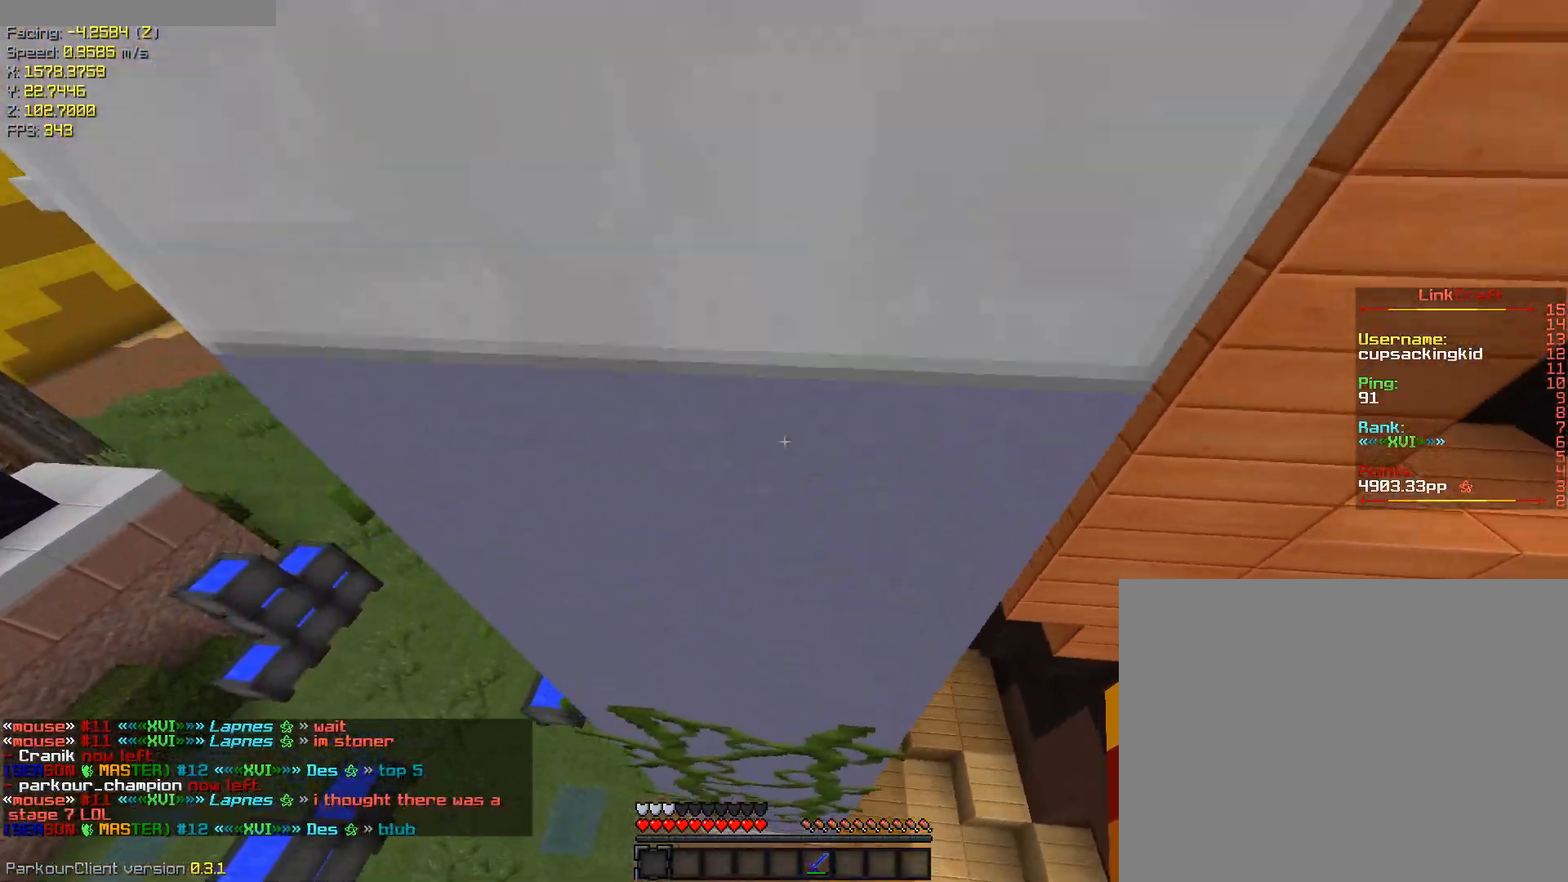
{"keys": ["shift"], "events": [[250, "d", "up"]]}
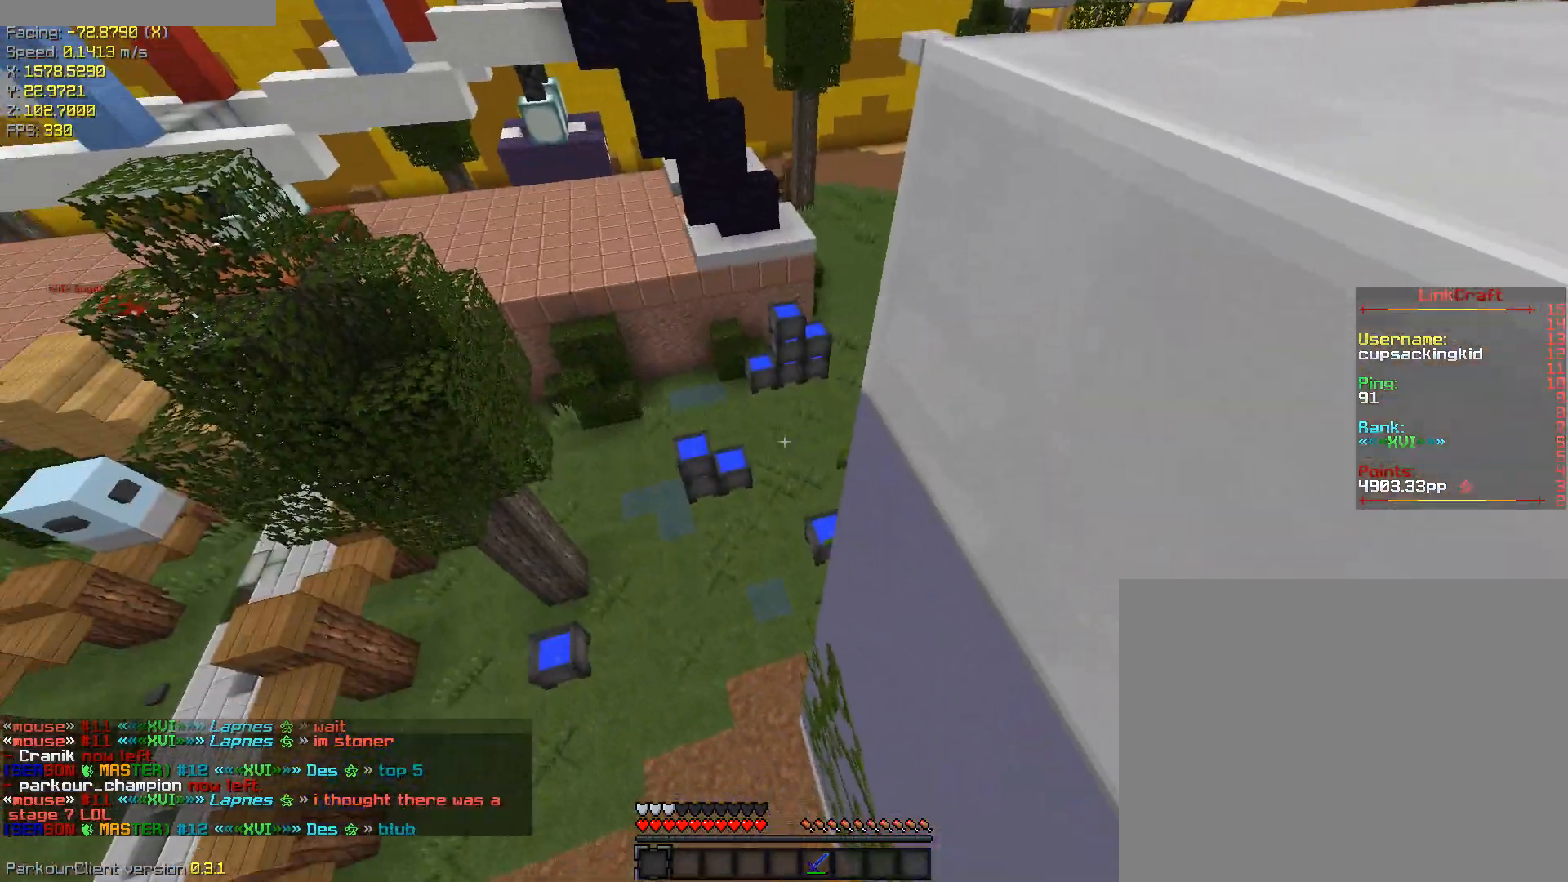
{"keys": ["ctrl", "space", "w"], "events": [[33, "shift", "up"], [133, "ctrl", "down"], [267, "space", "down"], [267, "w", "down"]]}
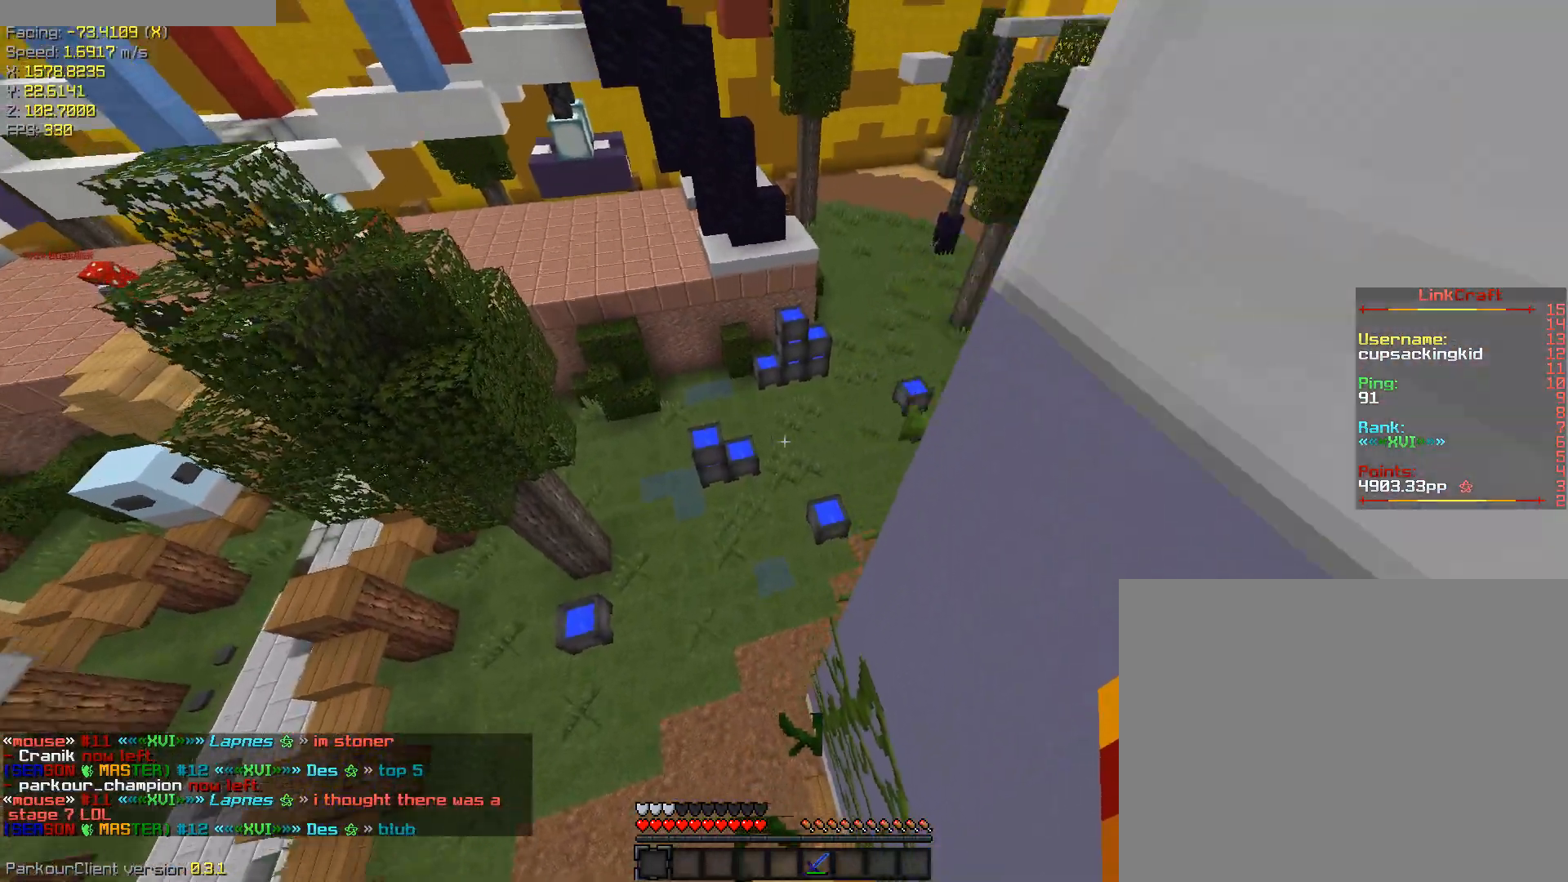
{"keys": ["space", "w"], "events": [[383, "ctrl", "up"]]}
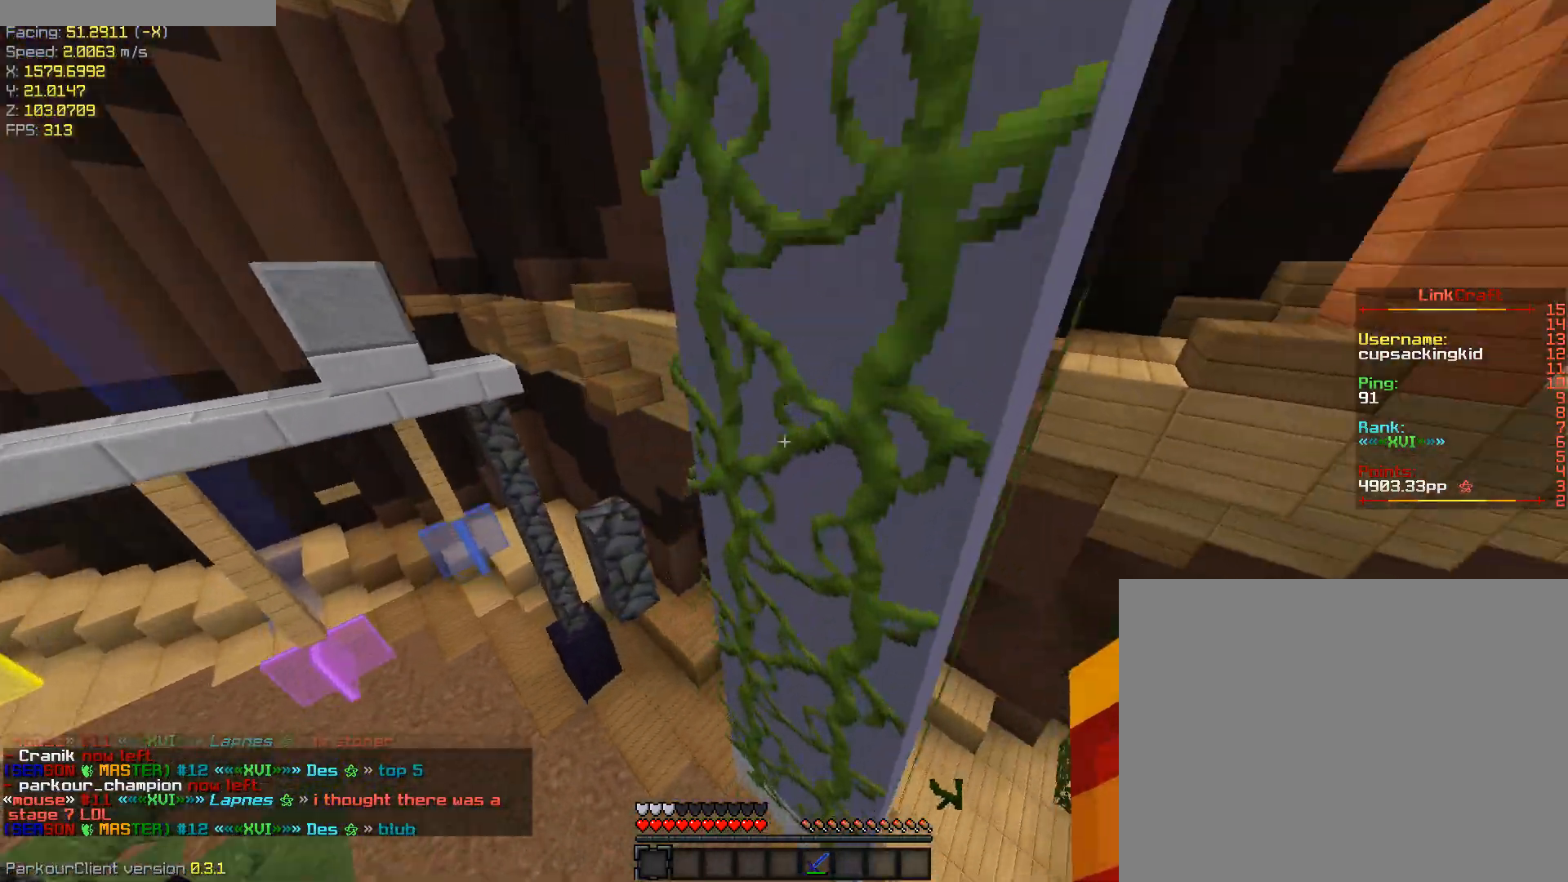
{"keys": ["d", "shift", "w"], "events": [[17, "space", "up"], [67, "shift", "down"], [217, "d", "down"]]}
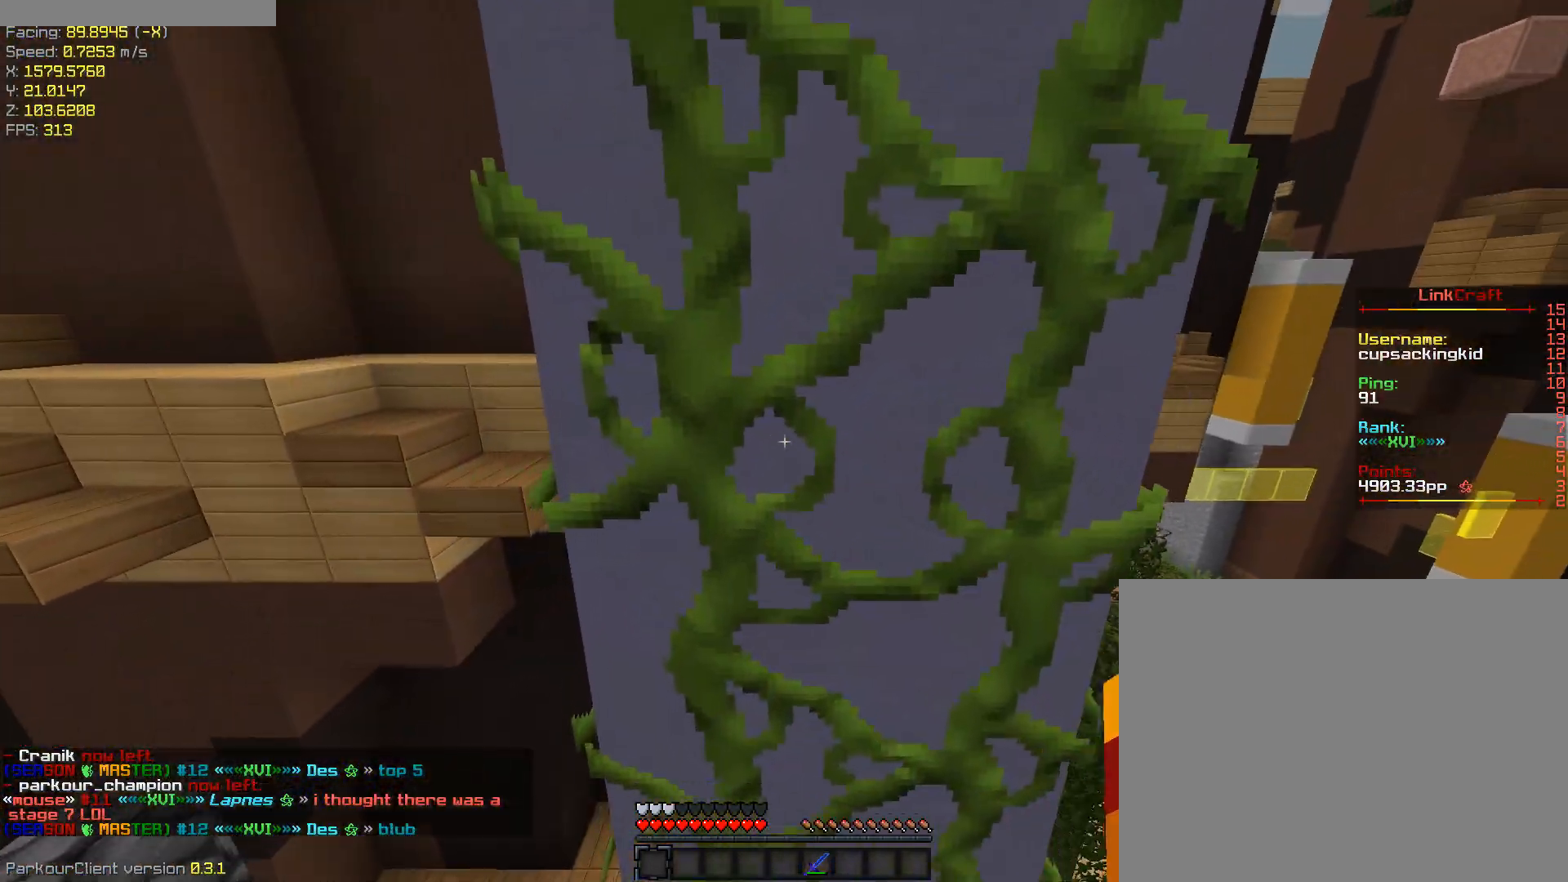
{"keys": ["shift", "w"], "events": [[417, "d", "up"]]}
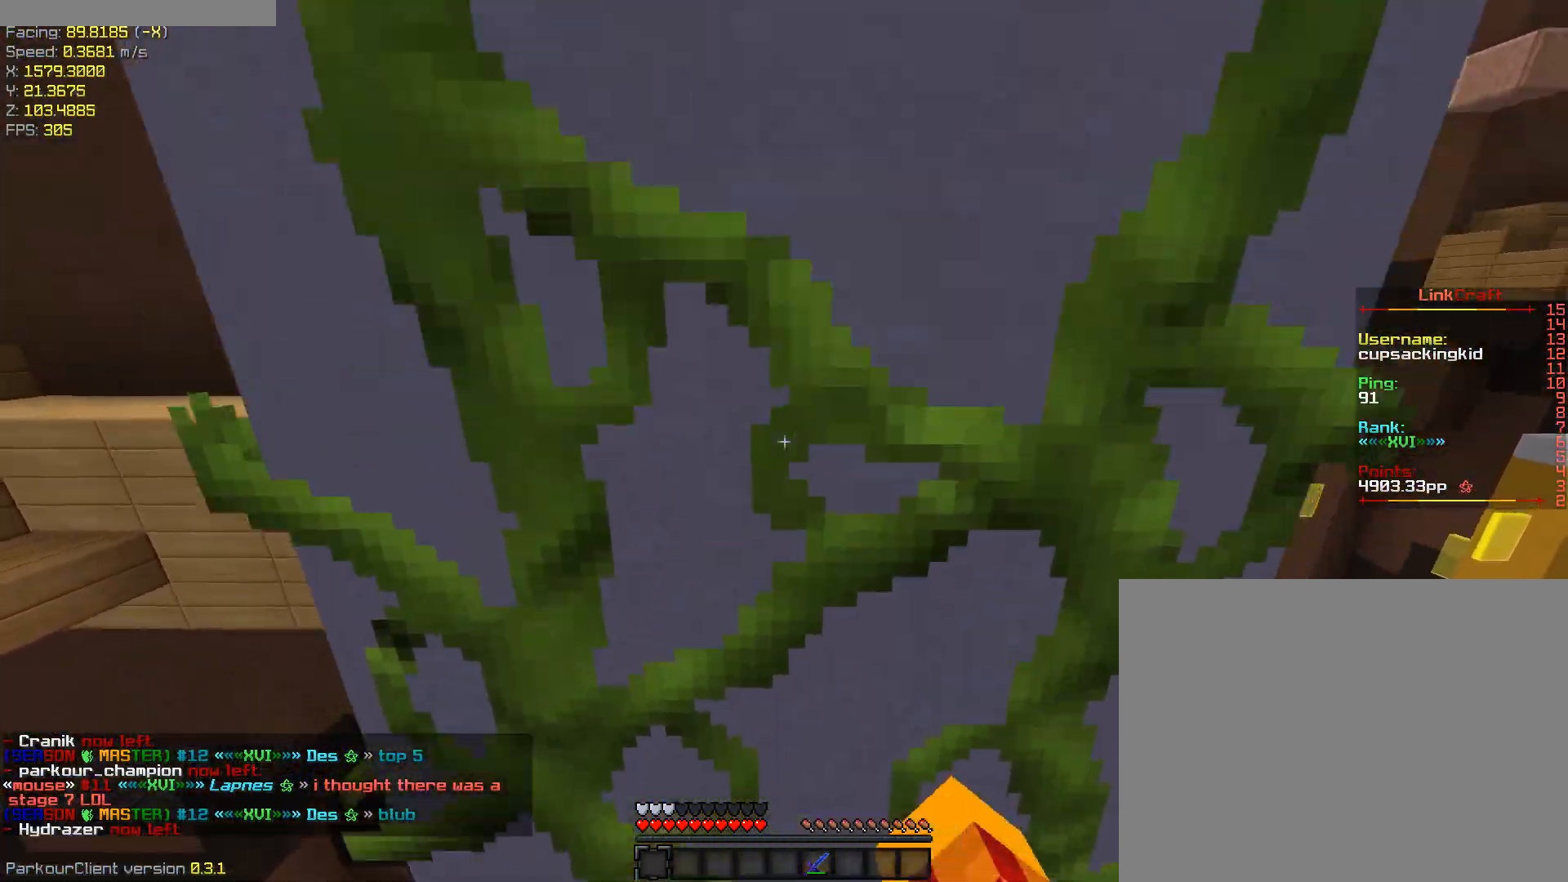
{"keys": ["a", "shift", "w"], "events": [[50, "a", "down"], [100, "a", "up"], [433, "a", "down"]]}
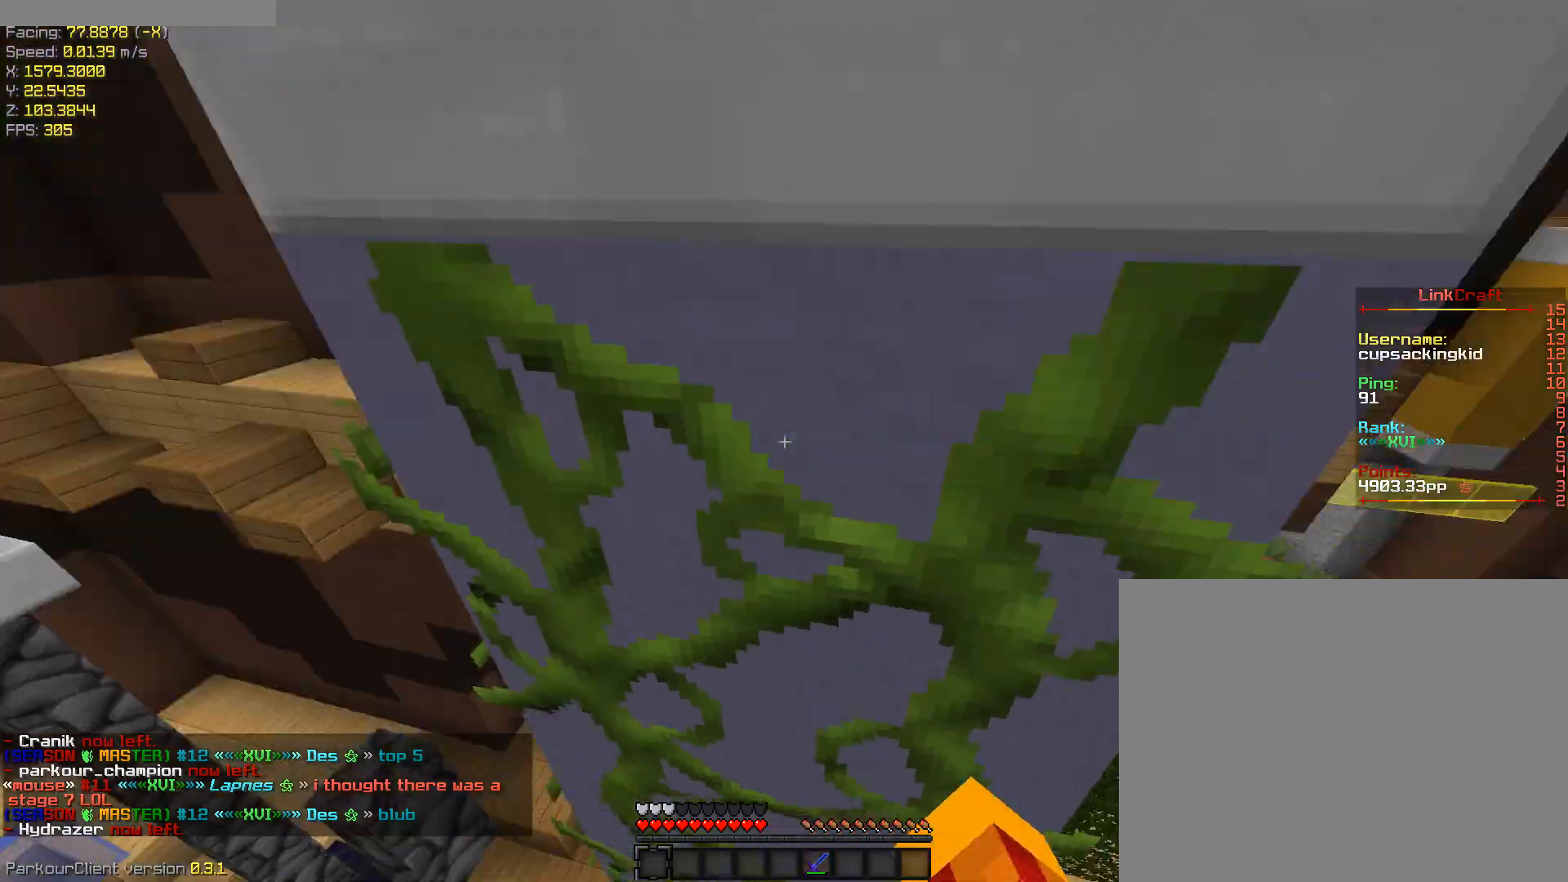
{"keys": ["d", "shift"], "events": [[17, "a", "up"], [117, "d", "down"], [167, "w", "up"]]}
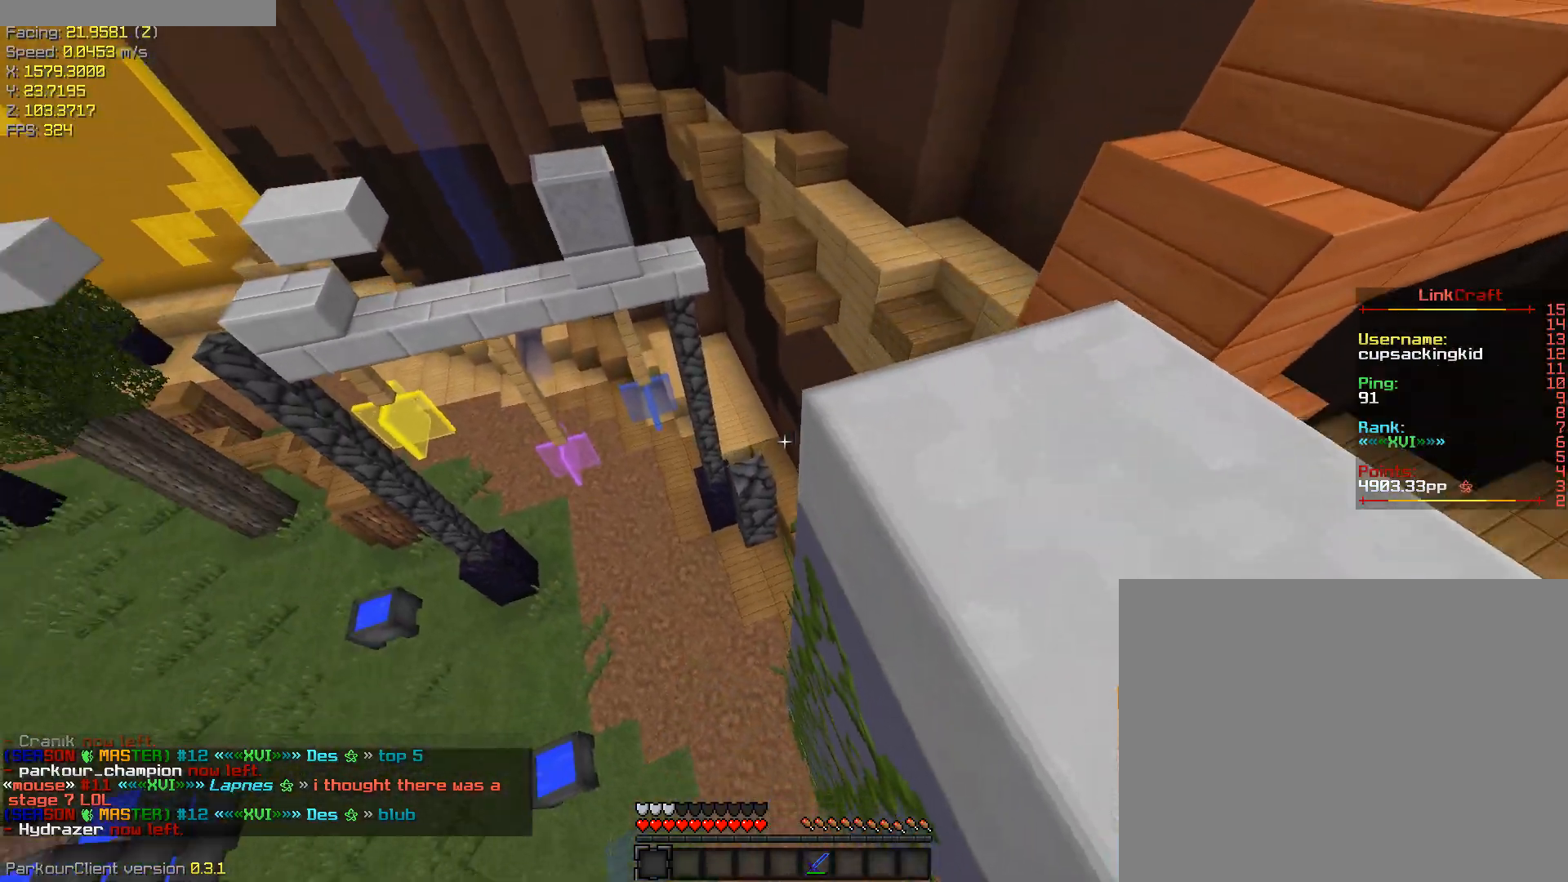
{"keys": ["ctrl"], "events": [[83, "d", "up"], [317, "shift", "up"], [450, "ctrl", "down"]]}
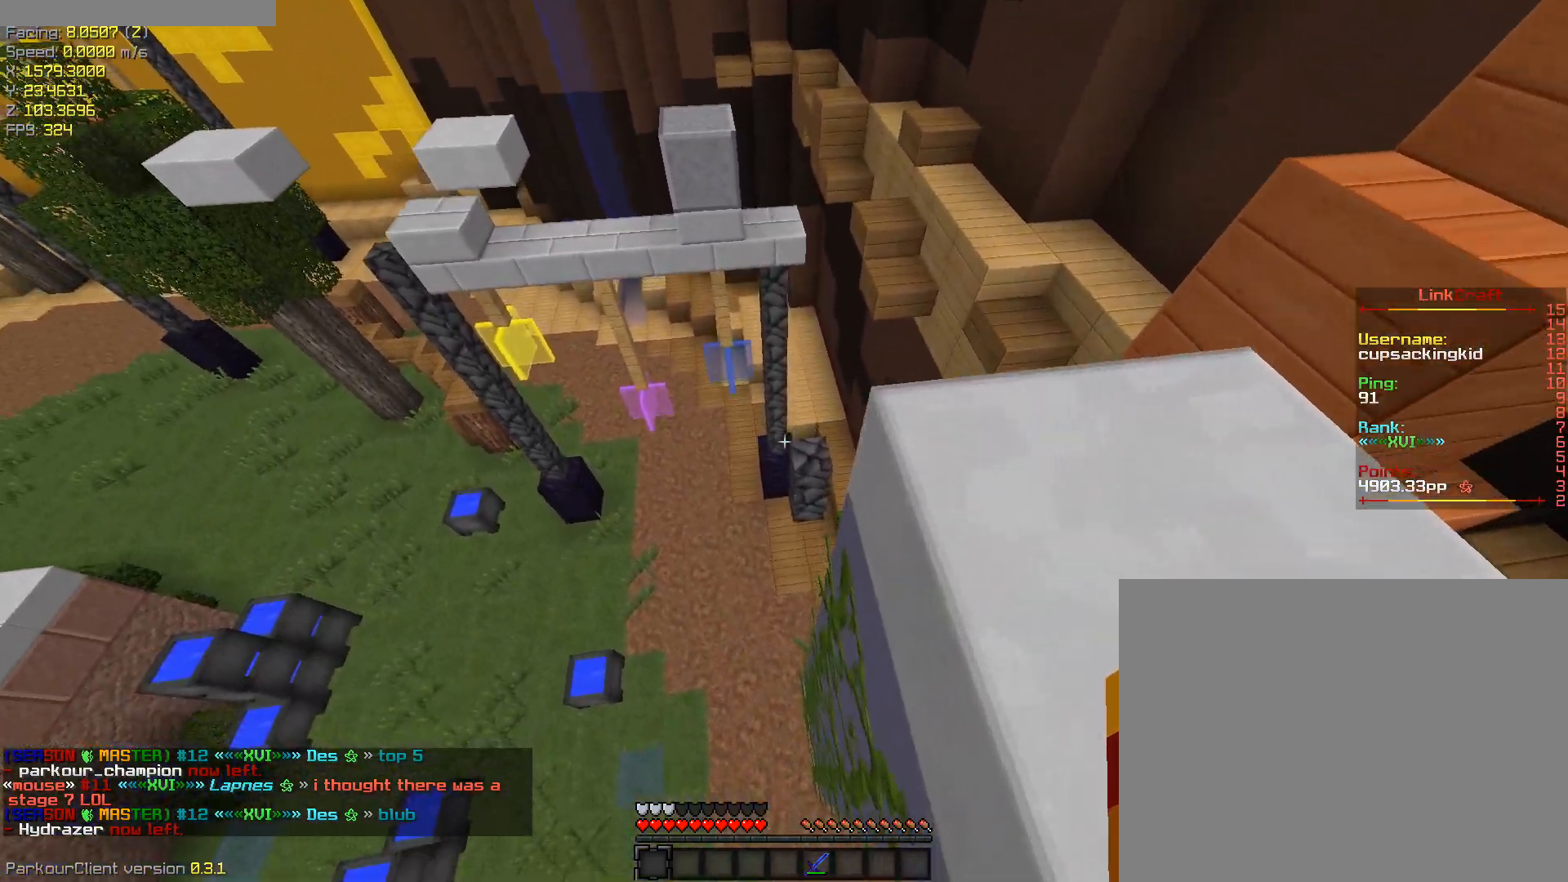
{"keys": ["ctrl", "space", "w"], "events": [[200, "space", "down"], [200, "w", "down"]]}
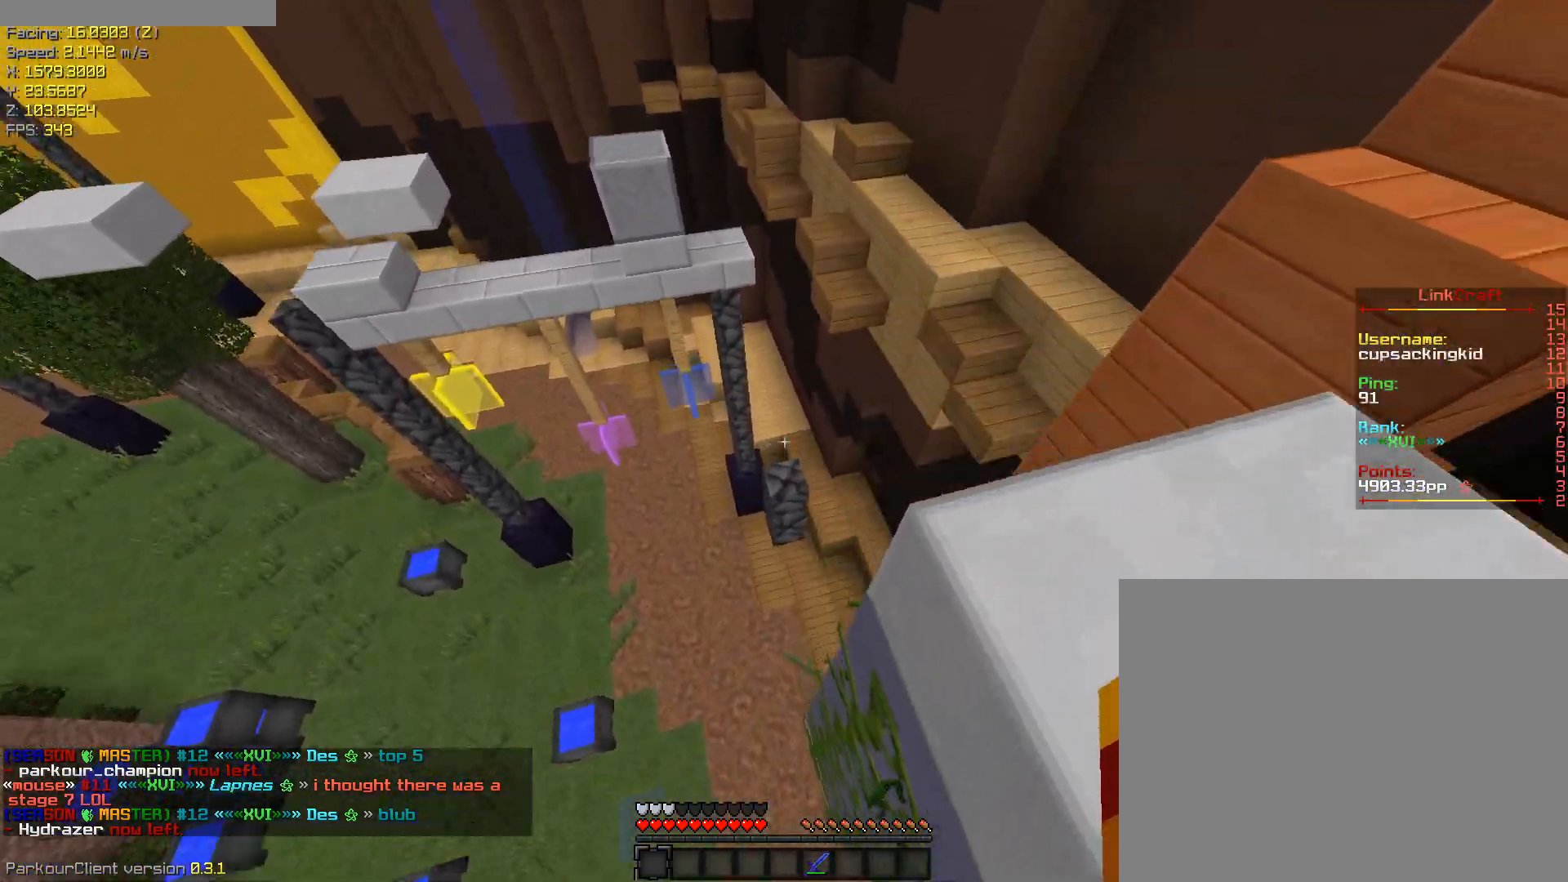
{"keys": ["w"], "events": [[350, "ctrl", "up"], [400, "space", "up"]]}
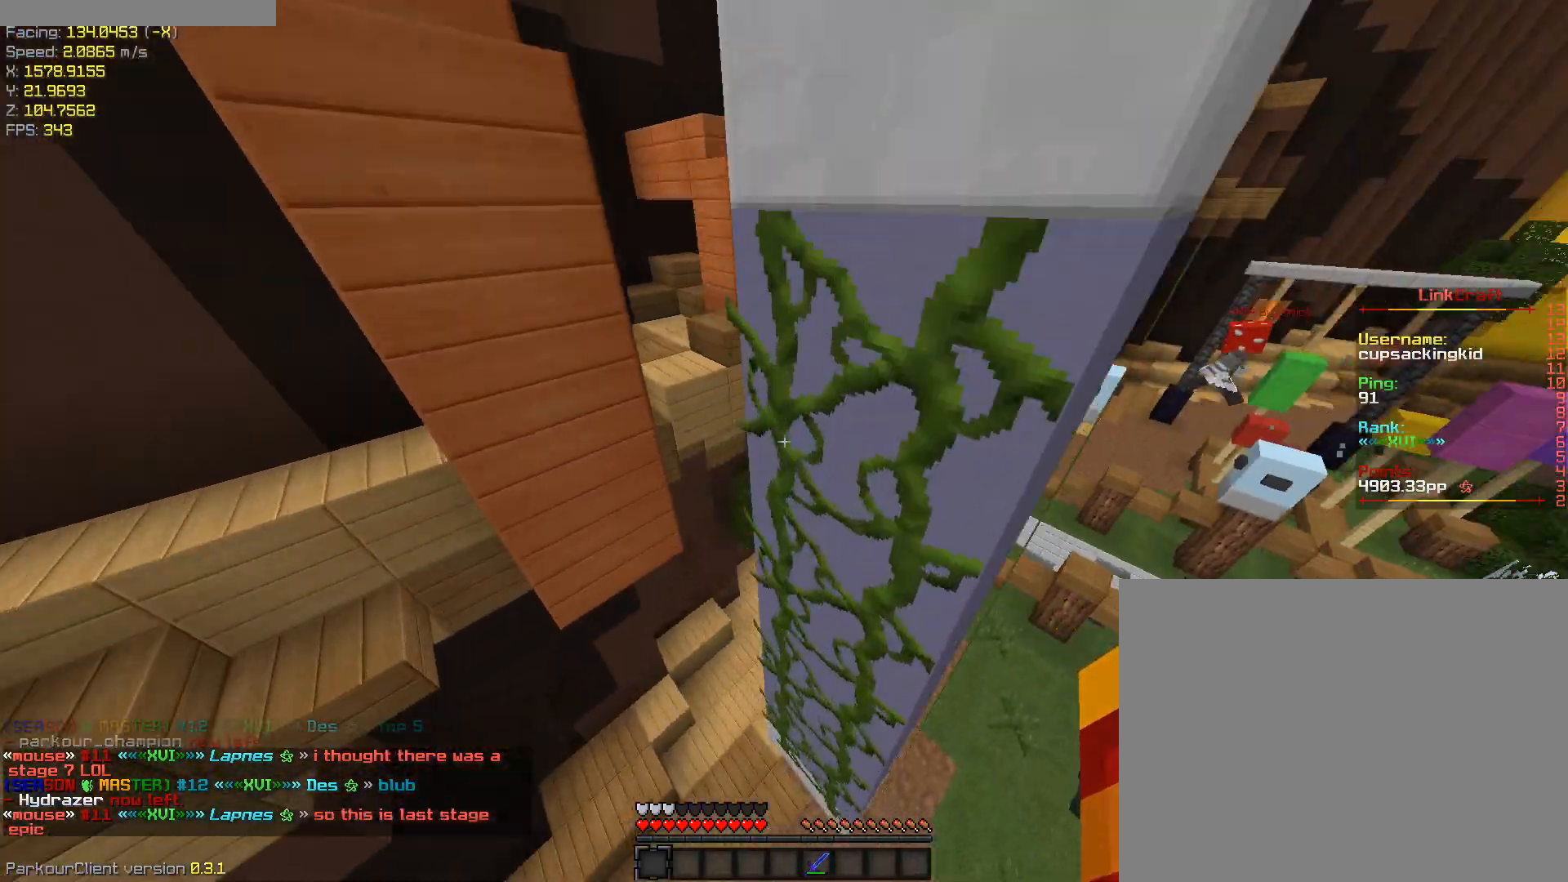
{"keys": ["d", "shift", "w"], "events": [[33, "shift", "down"], [133, "d", "down"]]}
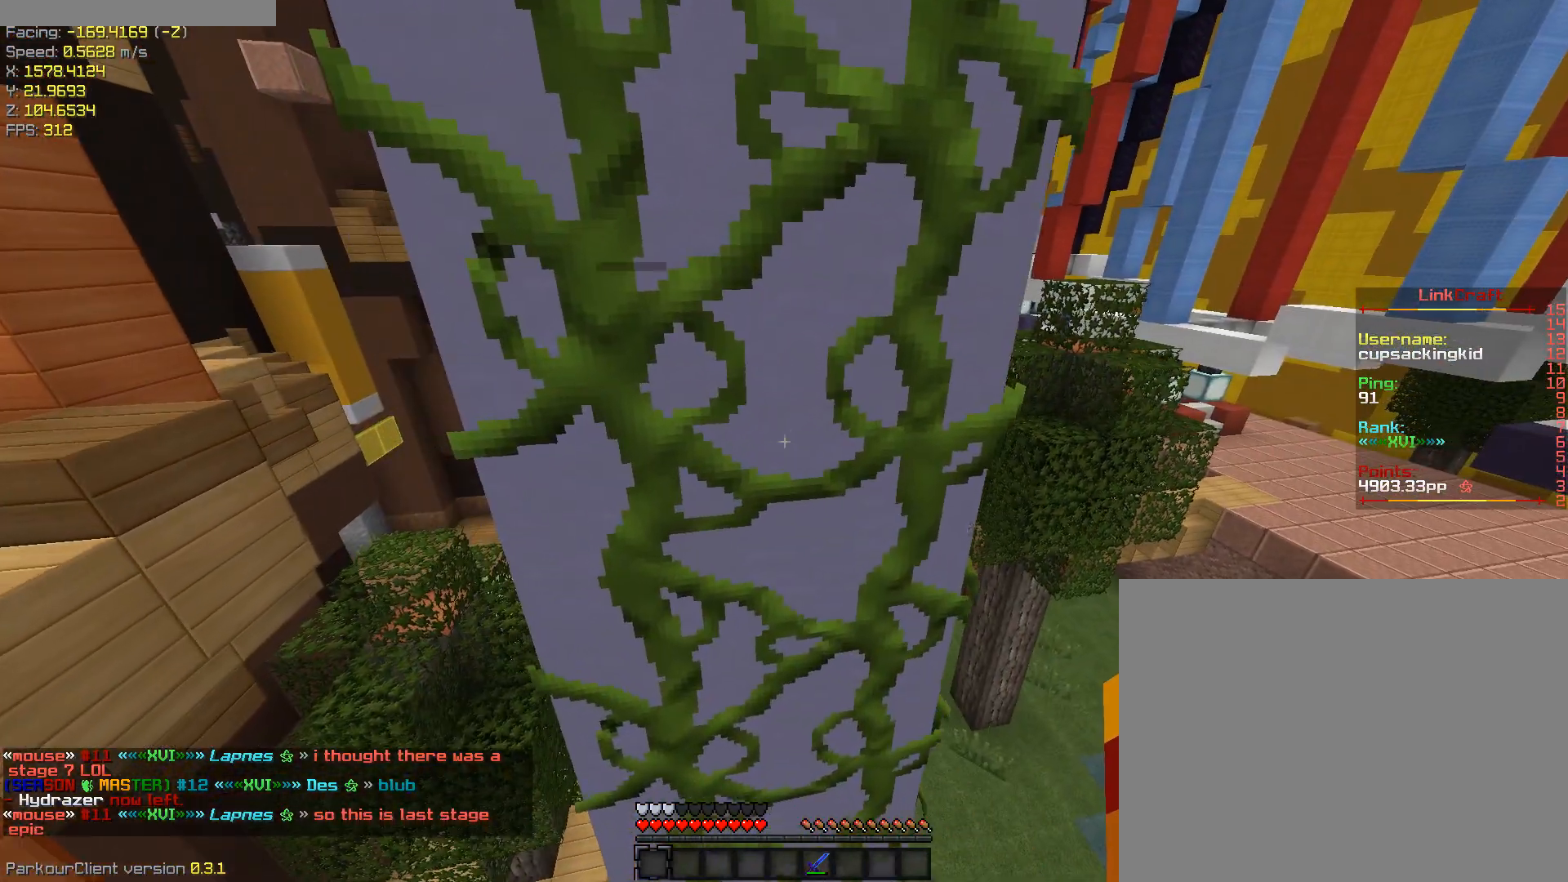
{"keys": ["shift", "w"], "events": [[50, "d", "up"]]}
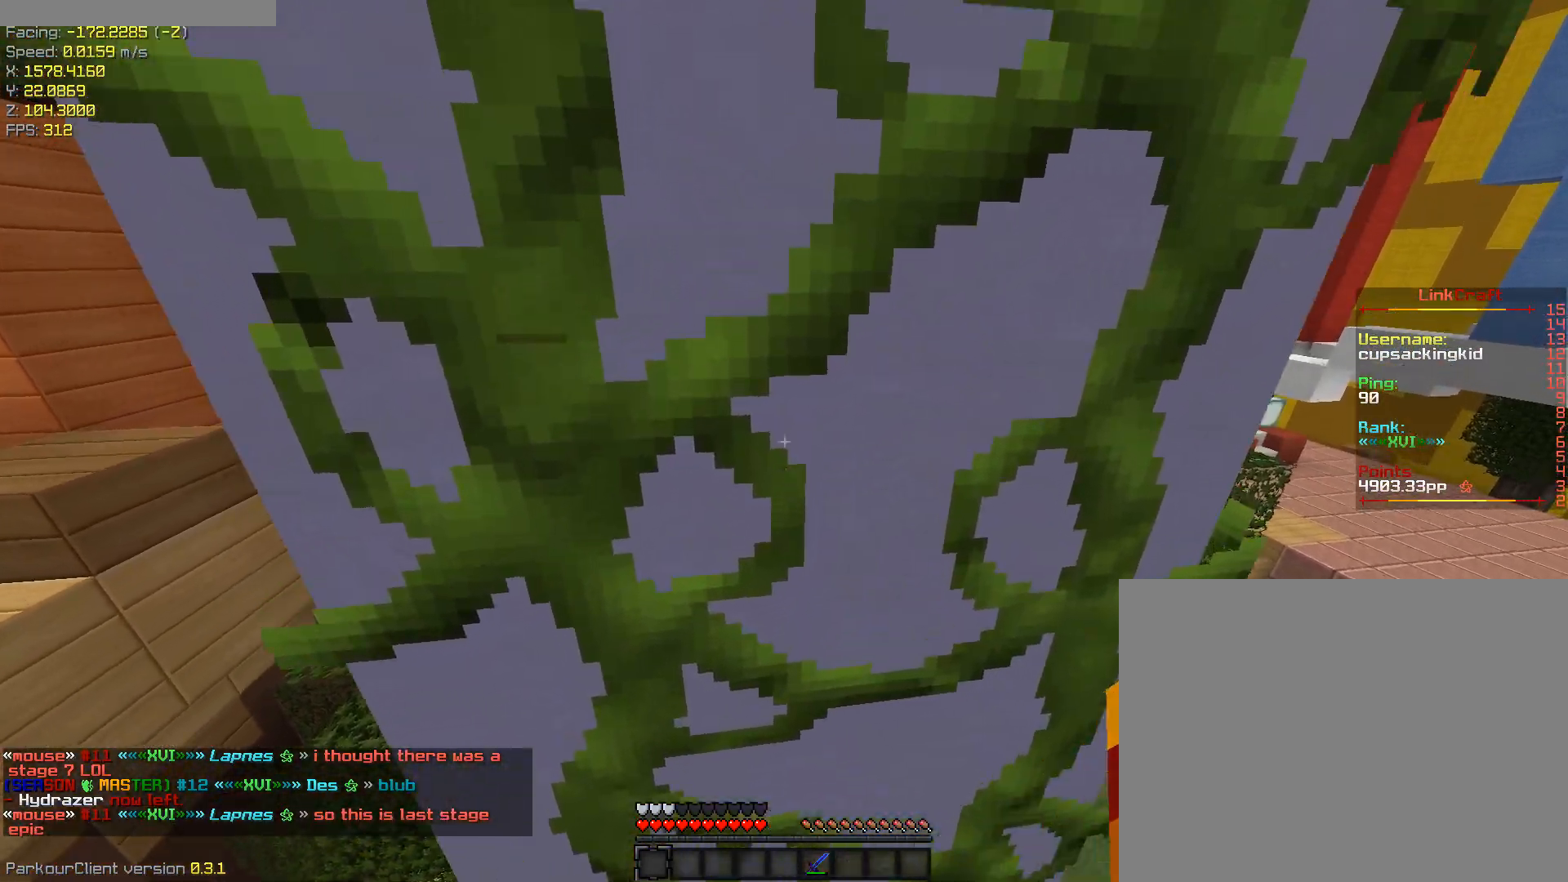
{"keys": ["s", "shift"], "events": [[217, "a", "down"], [250, "w", "up"], [350, "s", "down"], [400, "a", "up"]]}
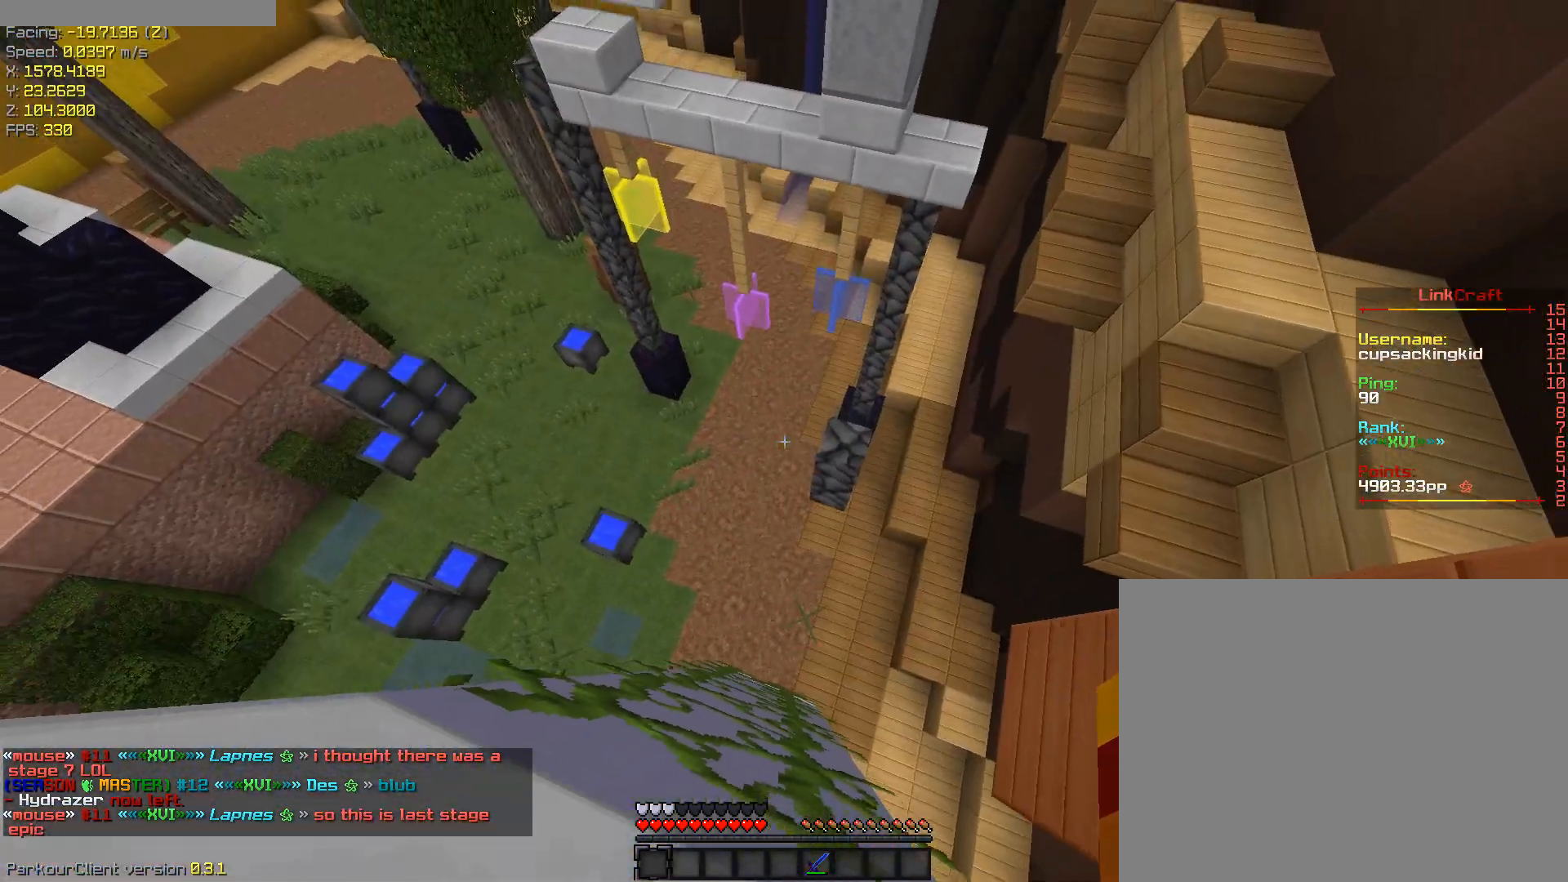
{"keys": ["shift"], "events": [[467, "s", "up"]]}
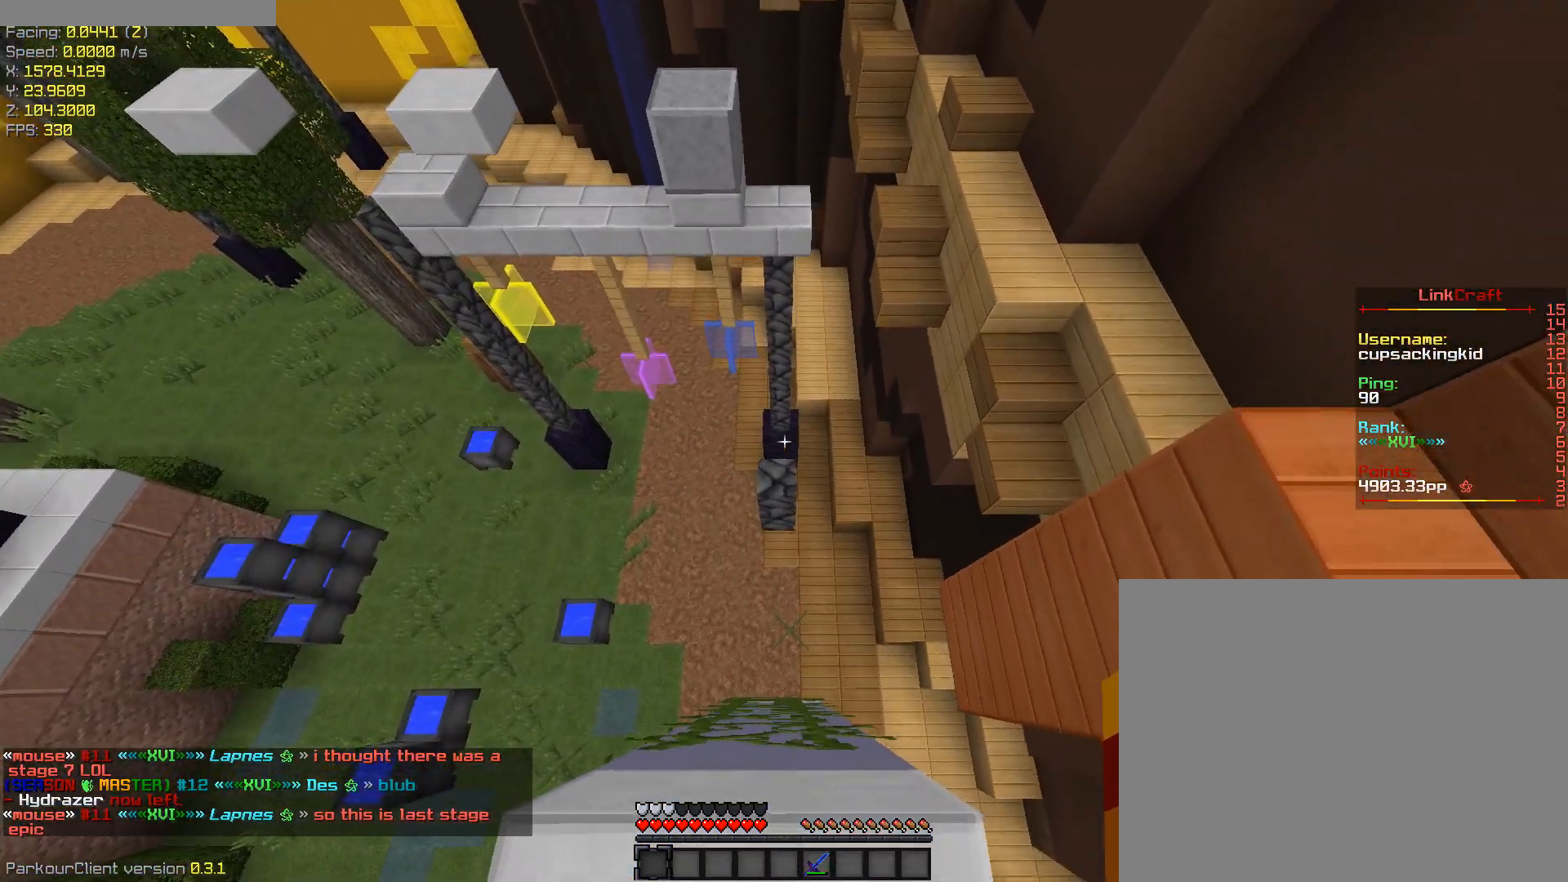
{"keys": ["shift"], "events": [[333, "s", "down"], [433, "s", "up"]]}